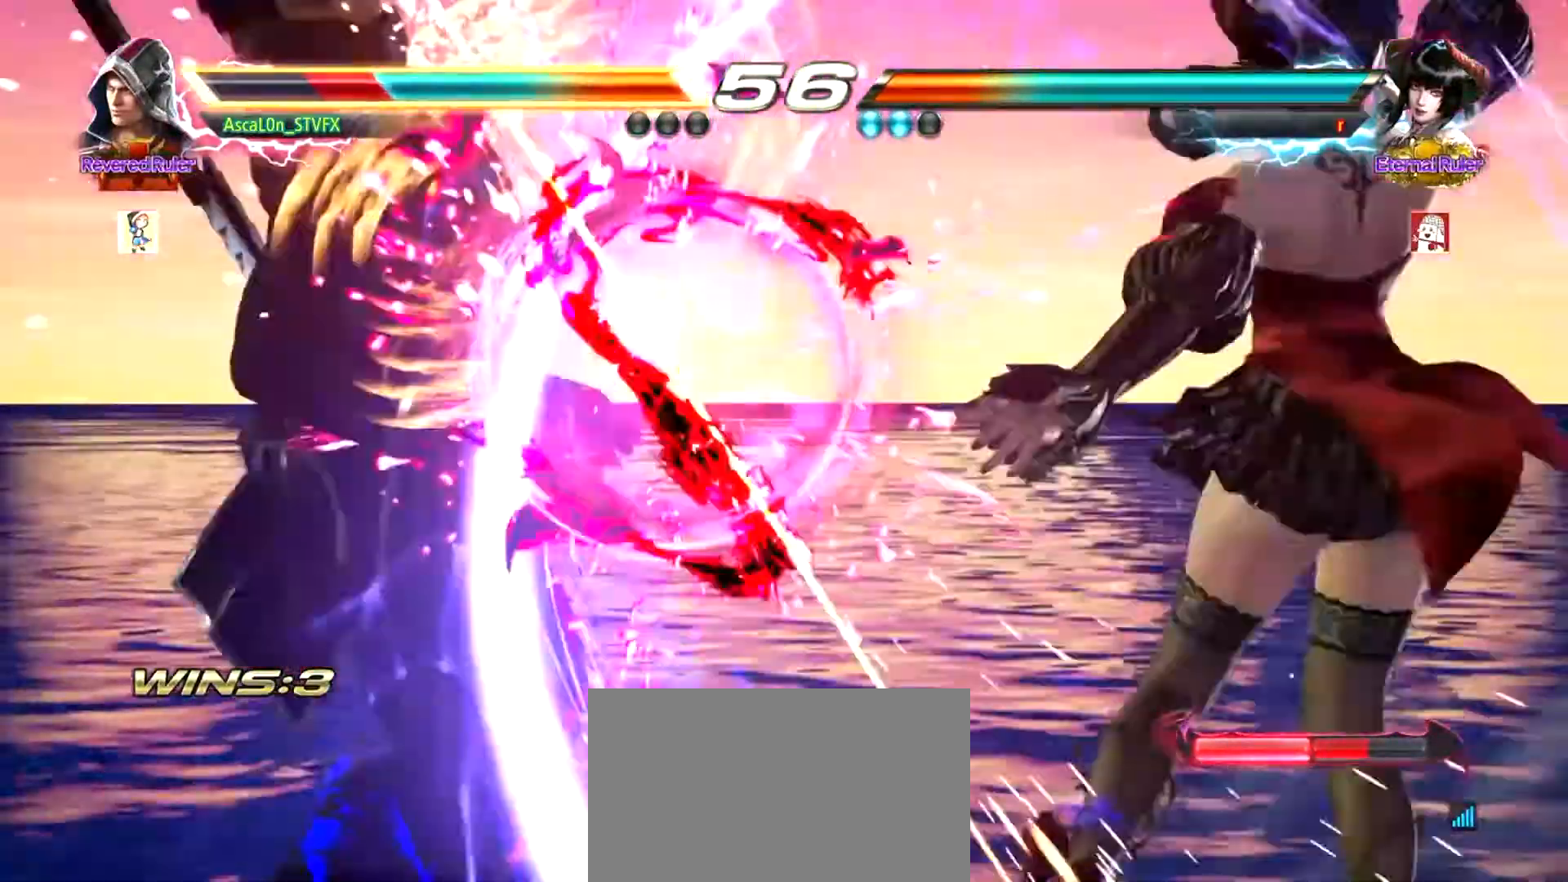
Gameplay with a controller (arcade stick); each line is a JSON object with the inputs held at the frame after it. "events" lists button and stick changes between this image and that frame as [ms after this image, input, new state], when the widget could be followed in between. Not read: L3 R3.
{"buttons": [], "left_stick": "left", "events": [[50, "SQUARE", "up"]]}
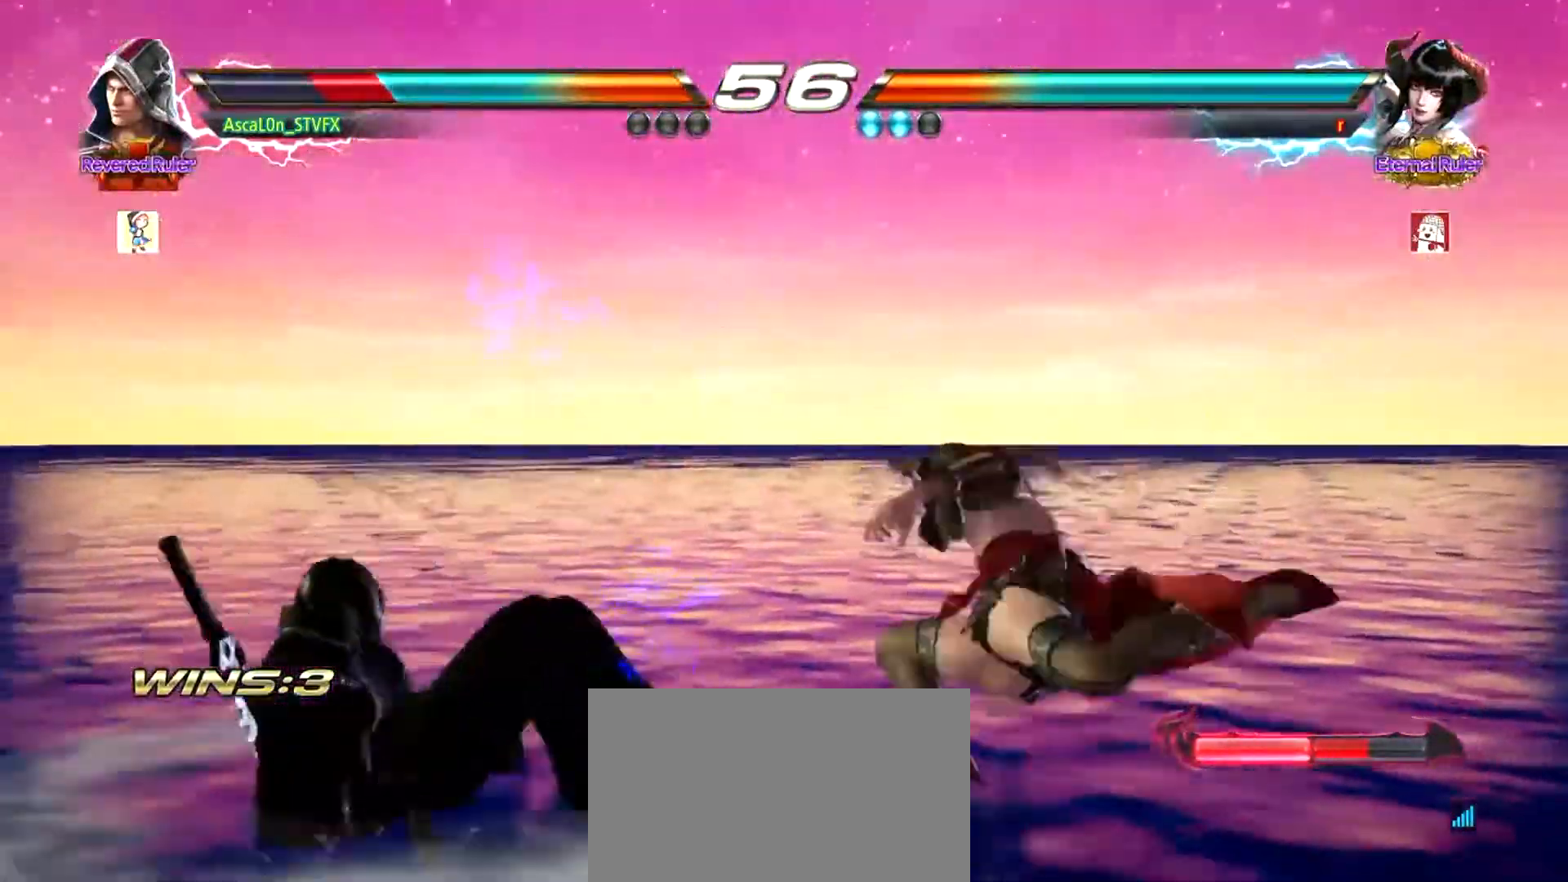
{"buttons": [], "left_stick": "center", "events": [[67, "left_stick", "center"], [100, "SQUARE", "down"], [217, "SQUARE", "up"], [284, "SQUARE", "down"], [334, "SQUARE", "up"], [434, "SQUARE", "down"], [467, "SQUARE", "up"]]}
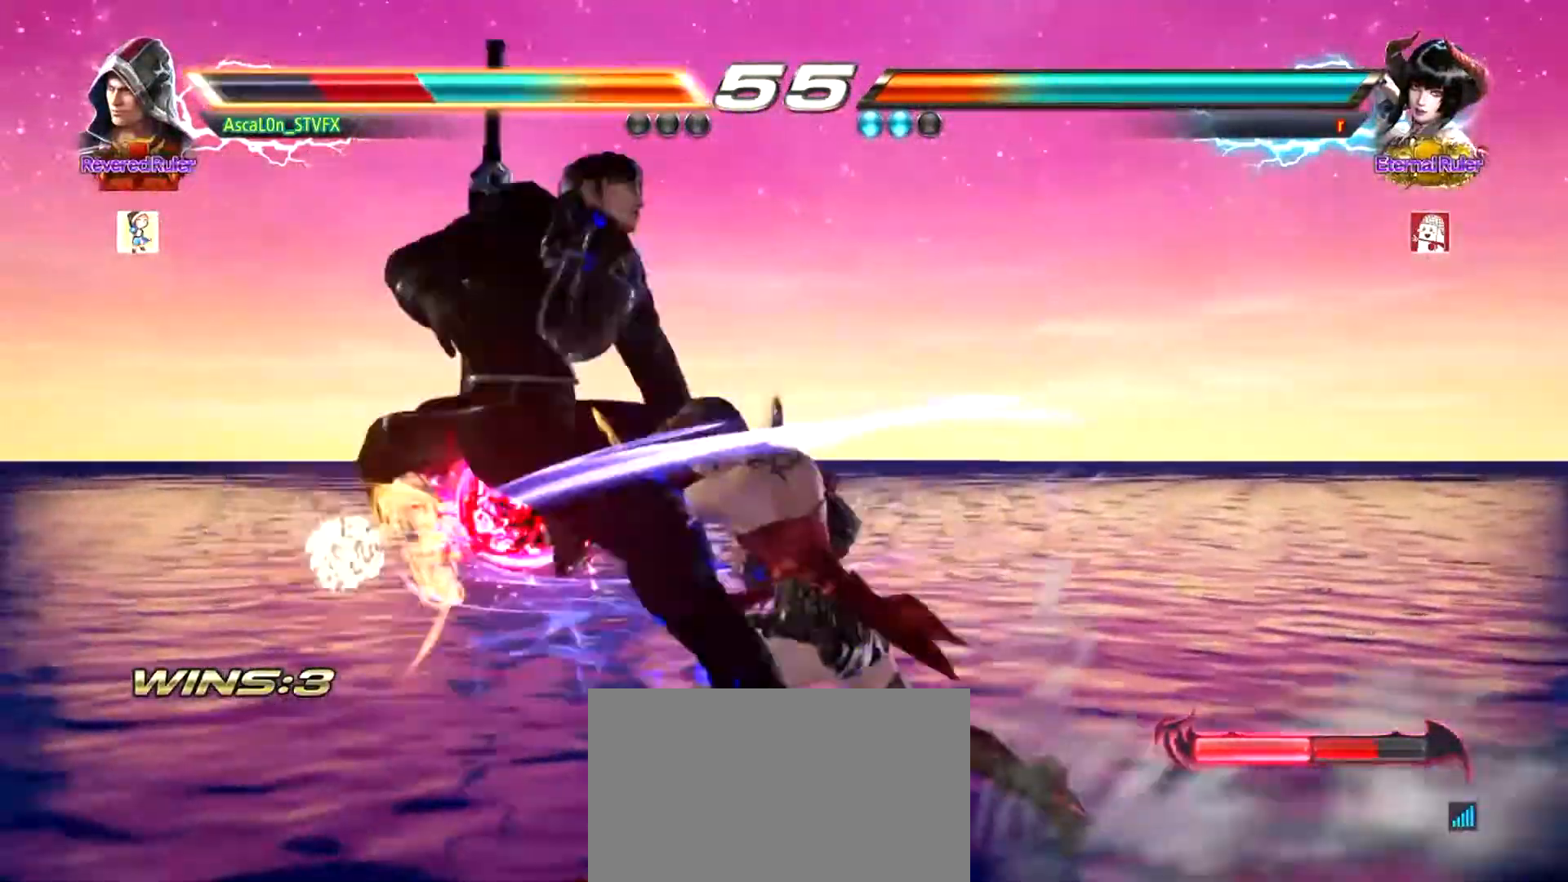
{"buttons": [], "left_stick": "center", "events": [[50, "SQUARE", "down"], [117, "SQUARE", "up"], [167, "SQUARE", "down"], [267, "SQUARE", "up"], [317, "SQUARE", "down"], [417, "SQUARE", "up"], [450, "SQUARE", "down"], [484, "SQUARE", "up"]]}
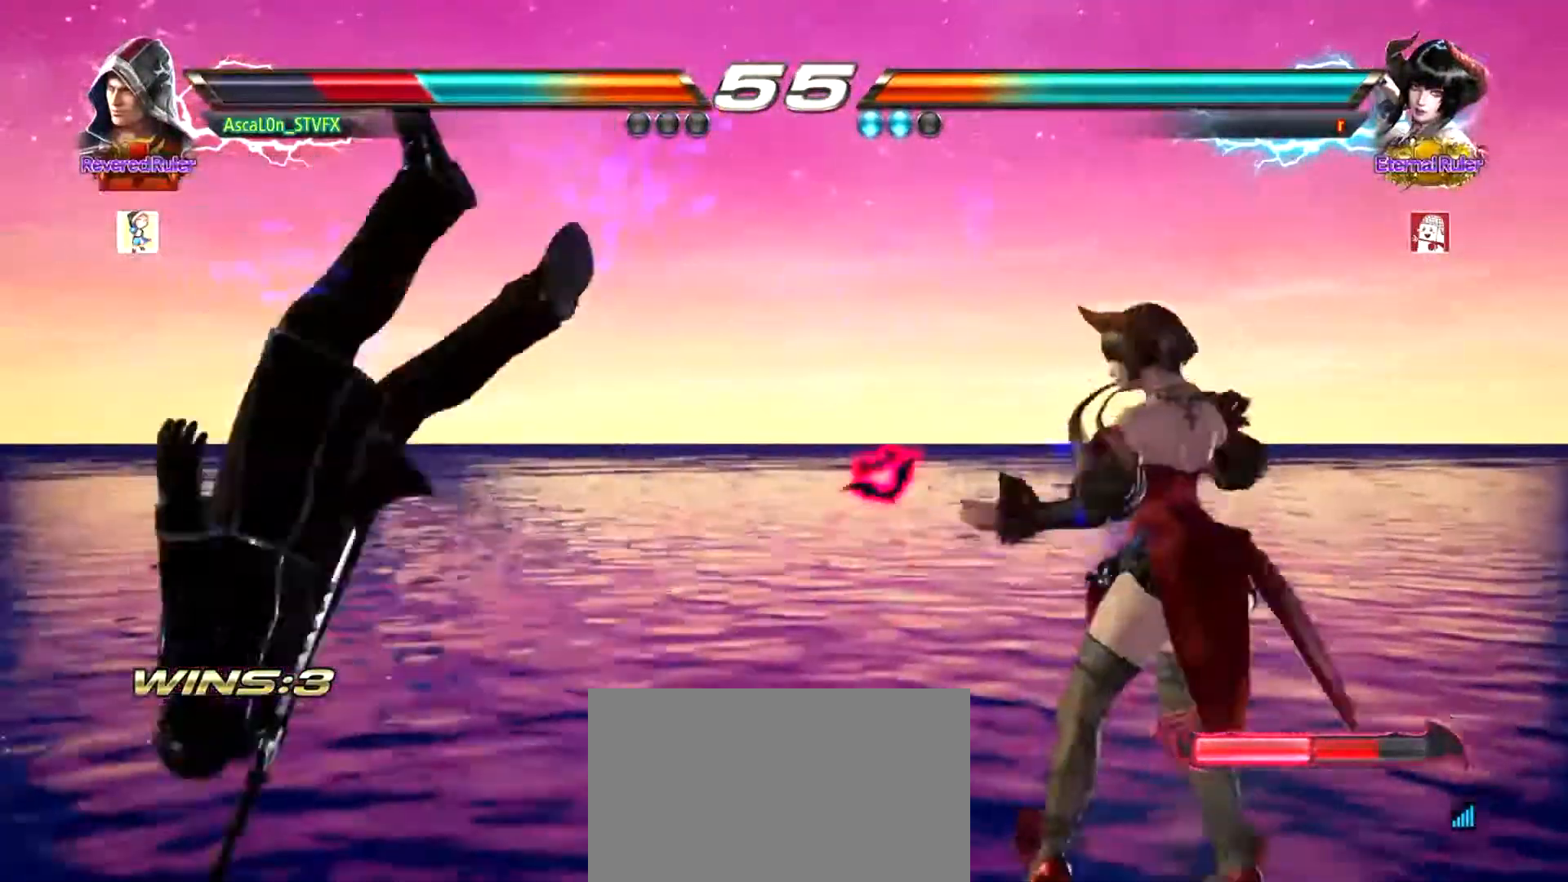
{"buttons": [], "left_stick": "center", "events": [[67, "SQUARE", "down"], [150, "SQUARE", "up"], [184, "SQUARE", "down"], [251, "SQUARE", "up"], [317, "SQUARE", "down"], [367, "SQUARE", "up"], [434, "SQUARE", "down"], [484, "SQUARE", "up"]]}
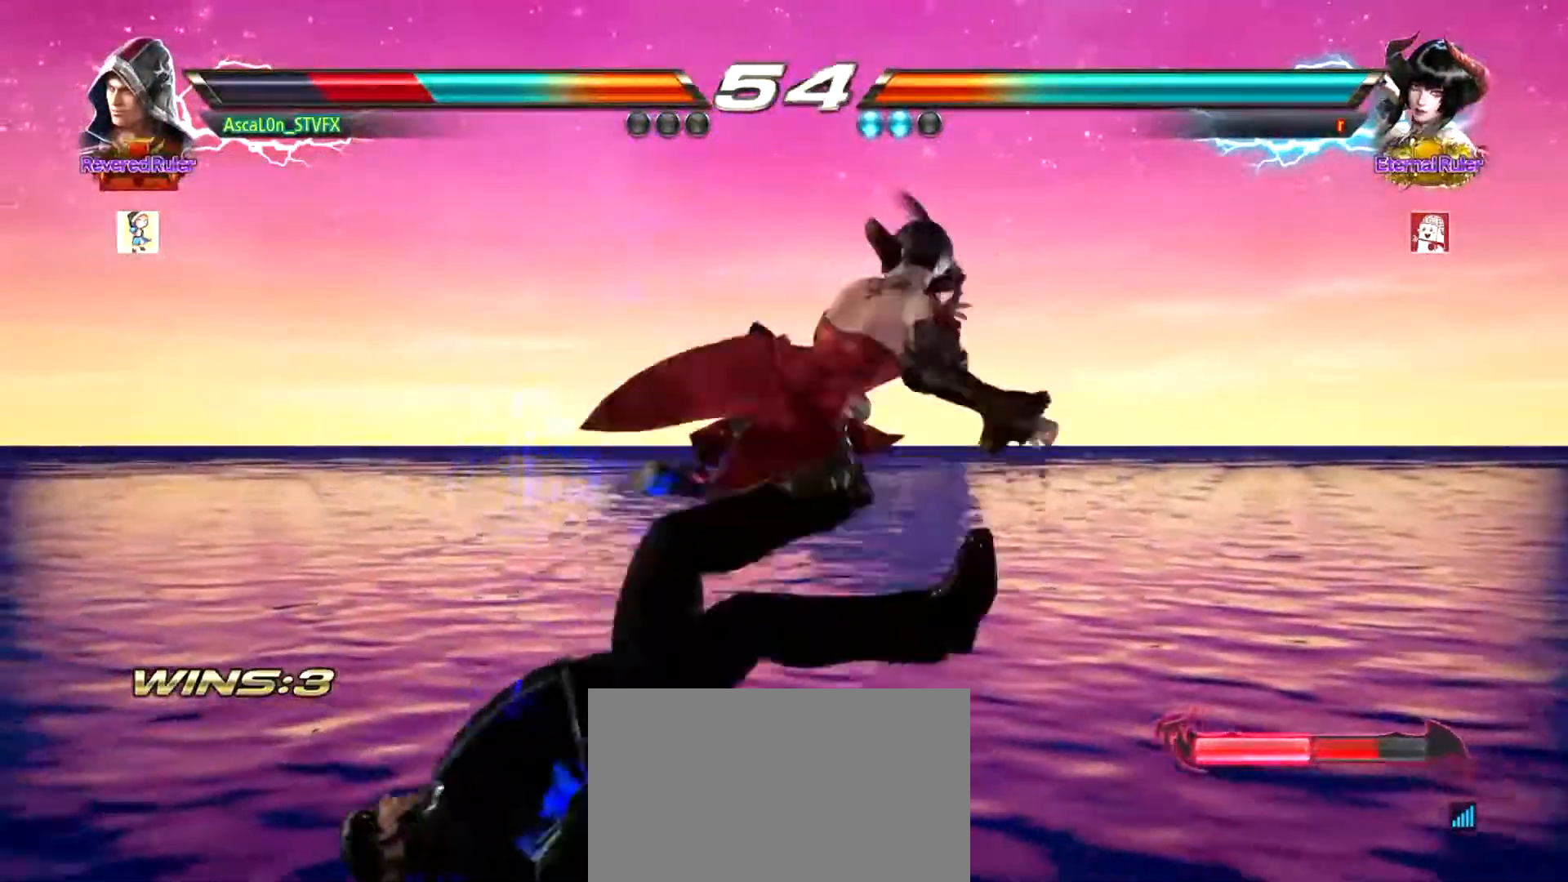
{"buttons": [], "left_stick": "left", "events": [[67, "SQUARE", "down"], [134, "SQUARE", "up"], [184, "SQUARE", "down"], [284, "SQUARE", "up"], [334, "SQUARE", "down"], [367, "left_stick", "left"], [401, "SQUARE", "up"]]}
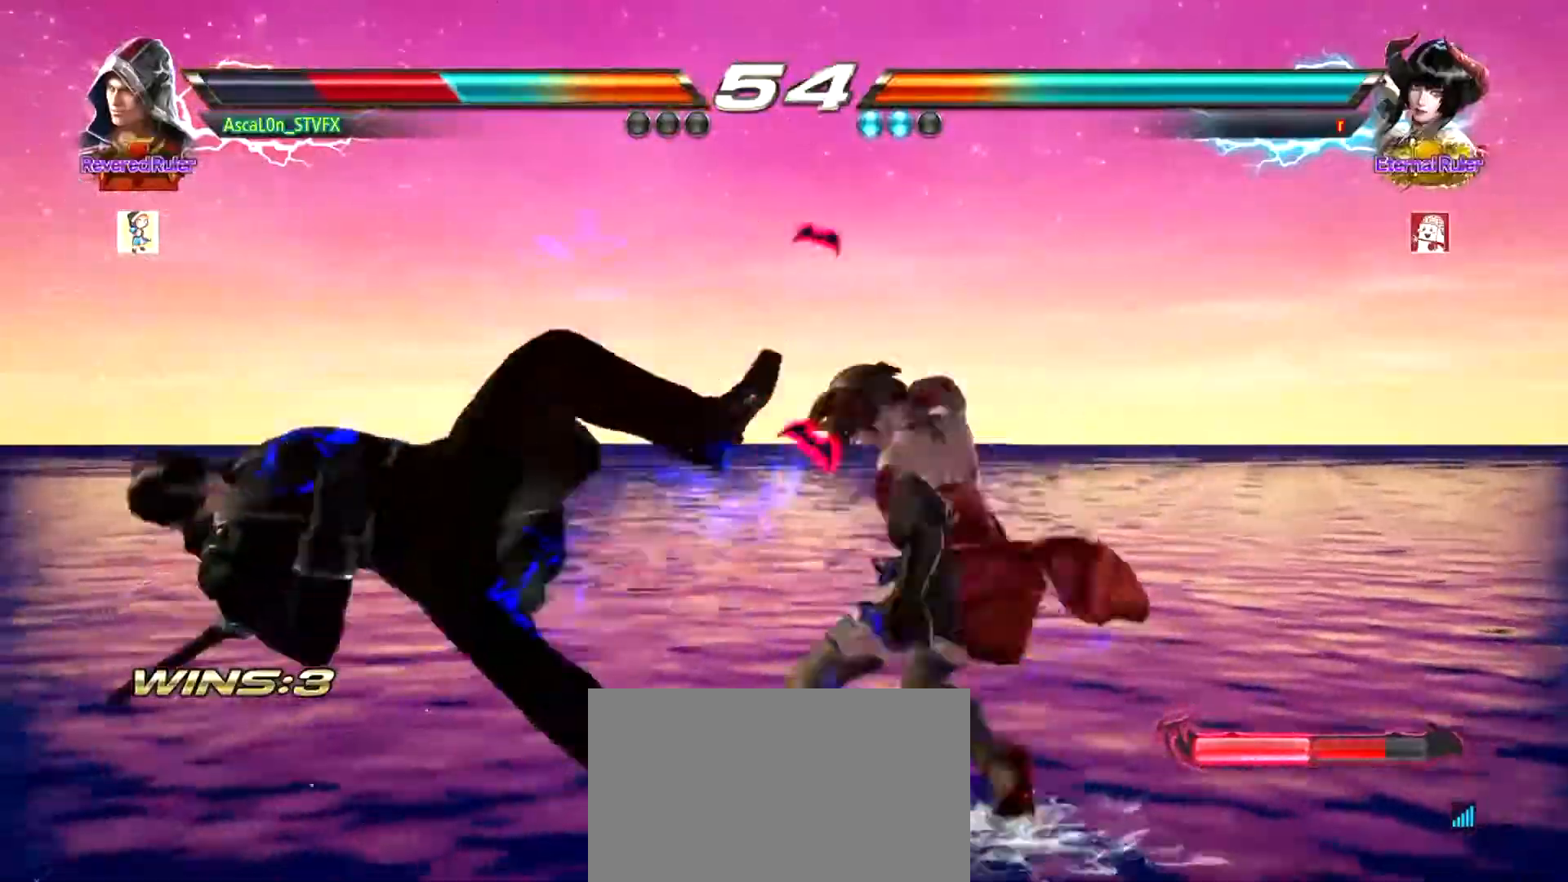
{"buttons": [], "left_stick": "left", "events": []}
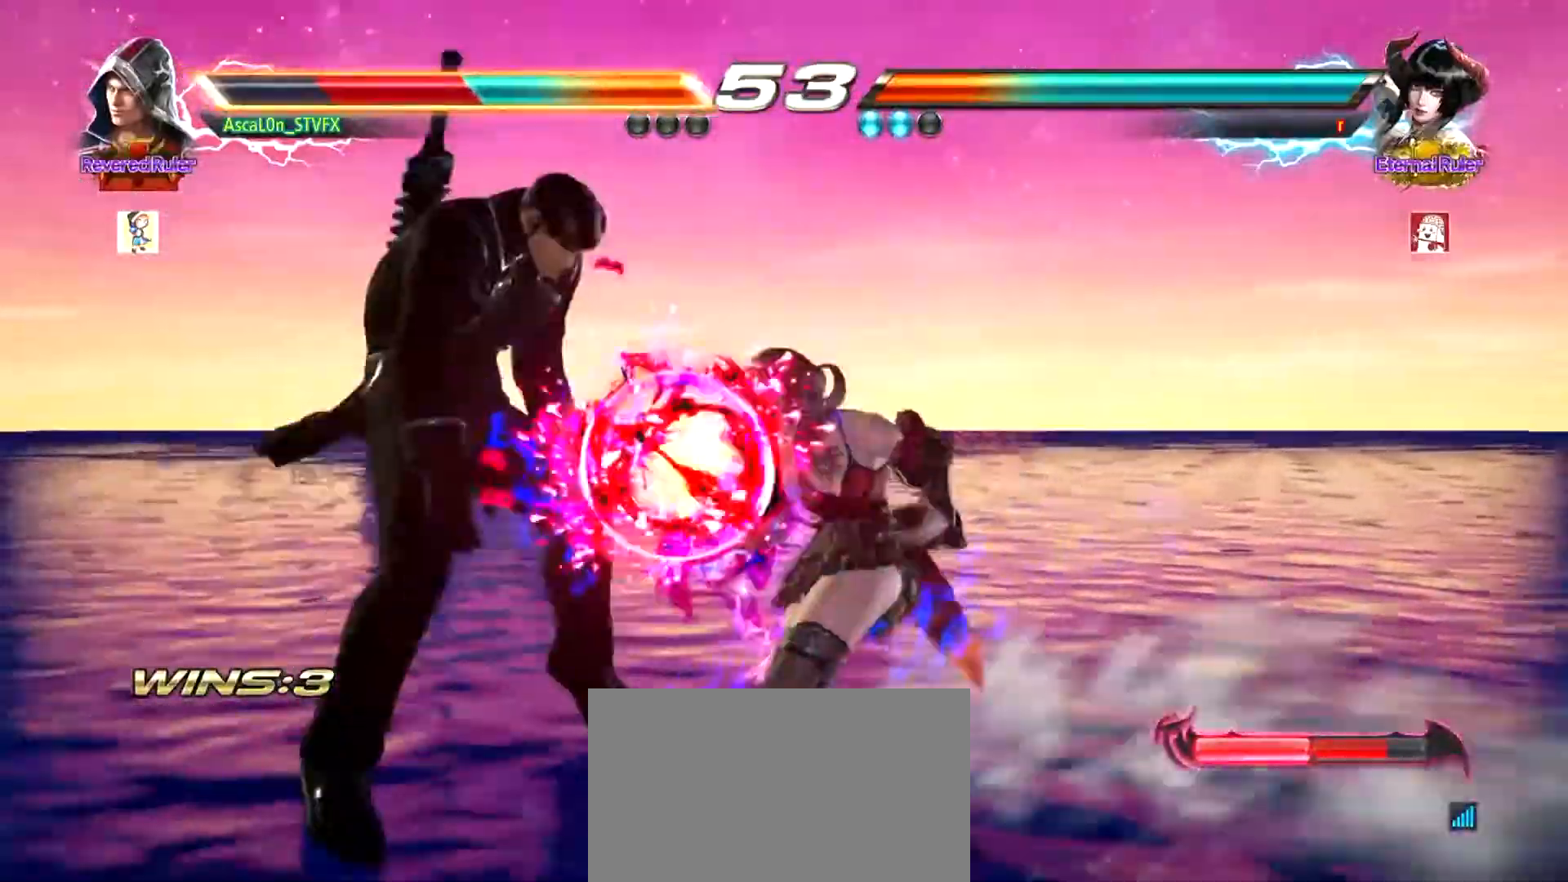
{"buttons": [], "left_stick": "left", "events": []}
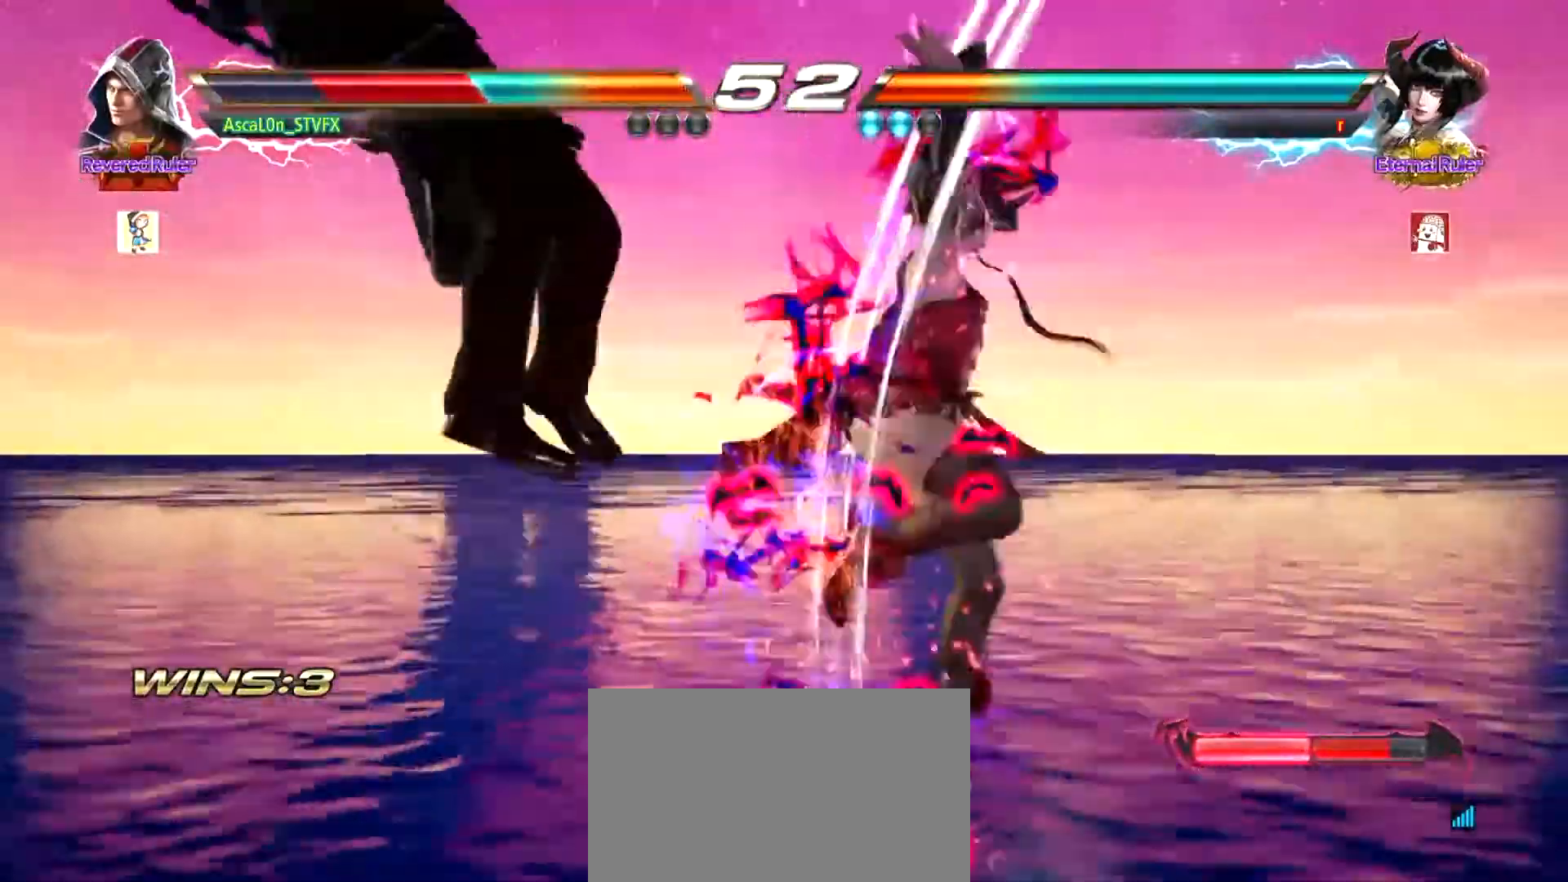
{"buttons": [], "left_stick": "left", "events": []}
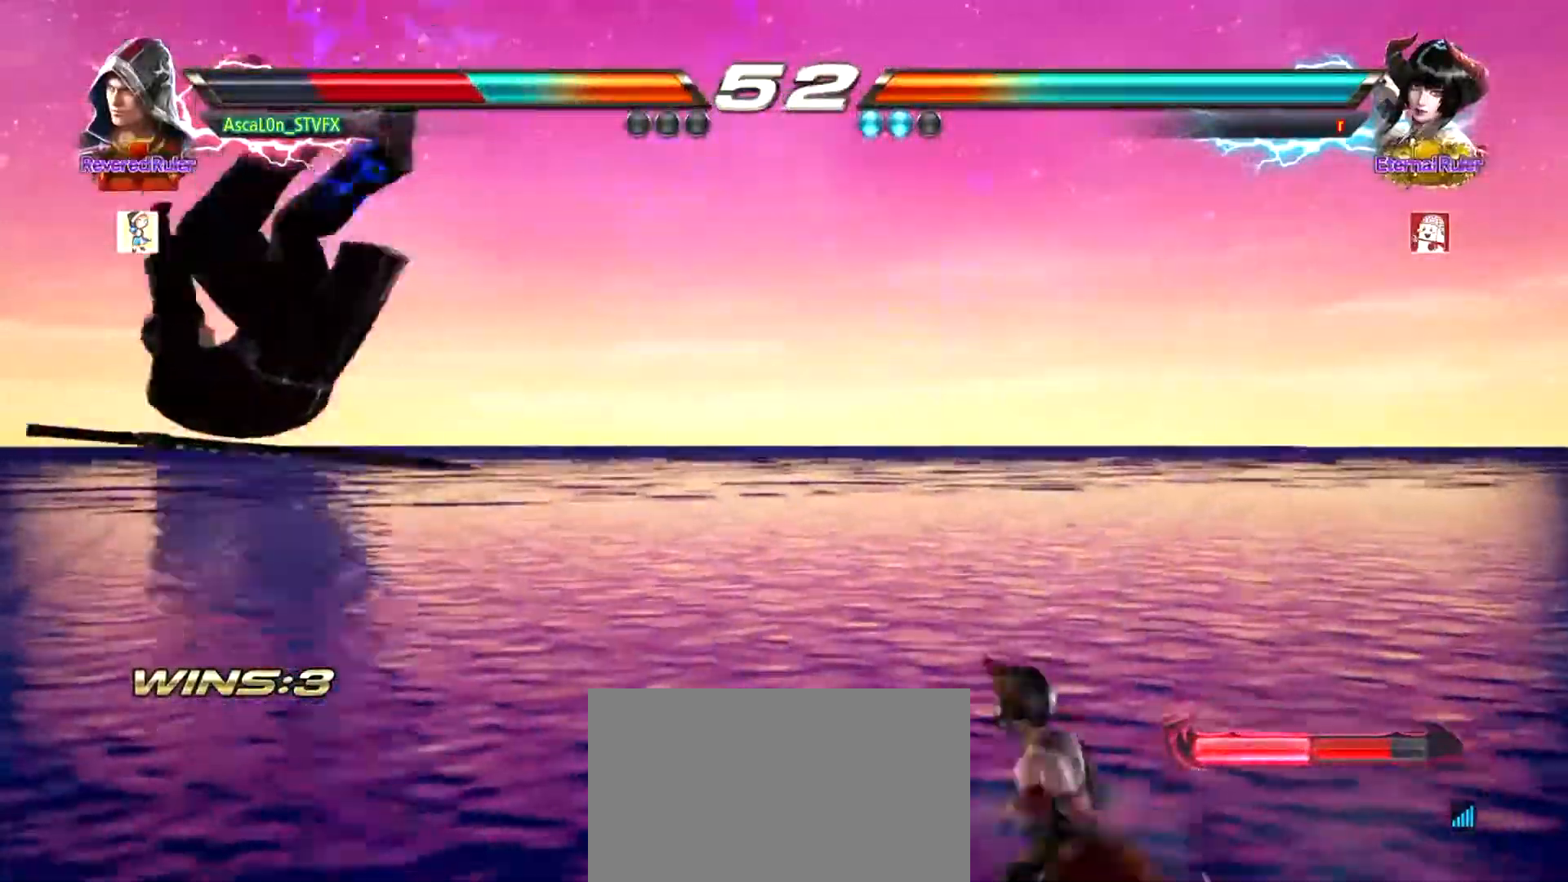
{"buttons": [], "left_stick": "down-left", "events": [[467, "left_stick", "down-left"]]}
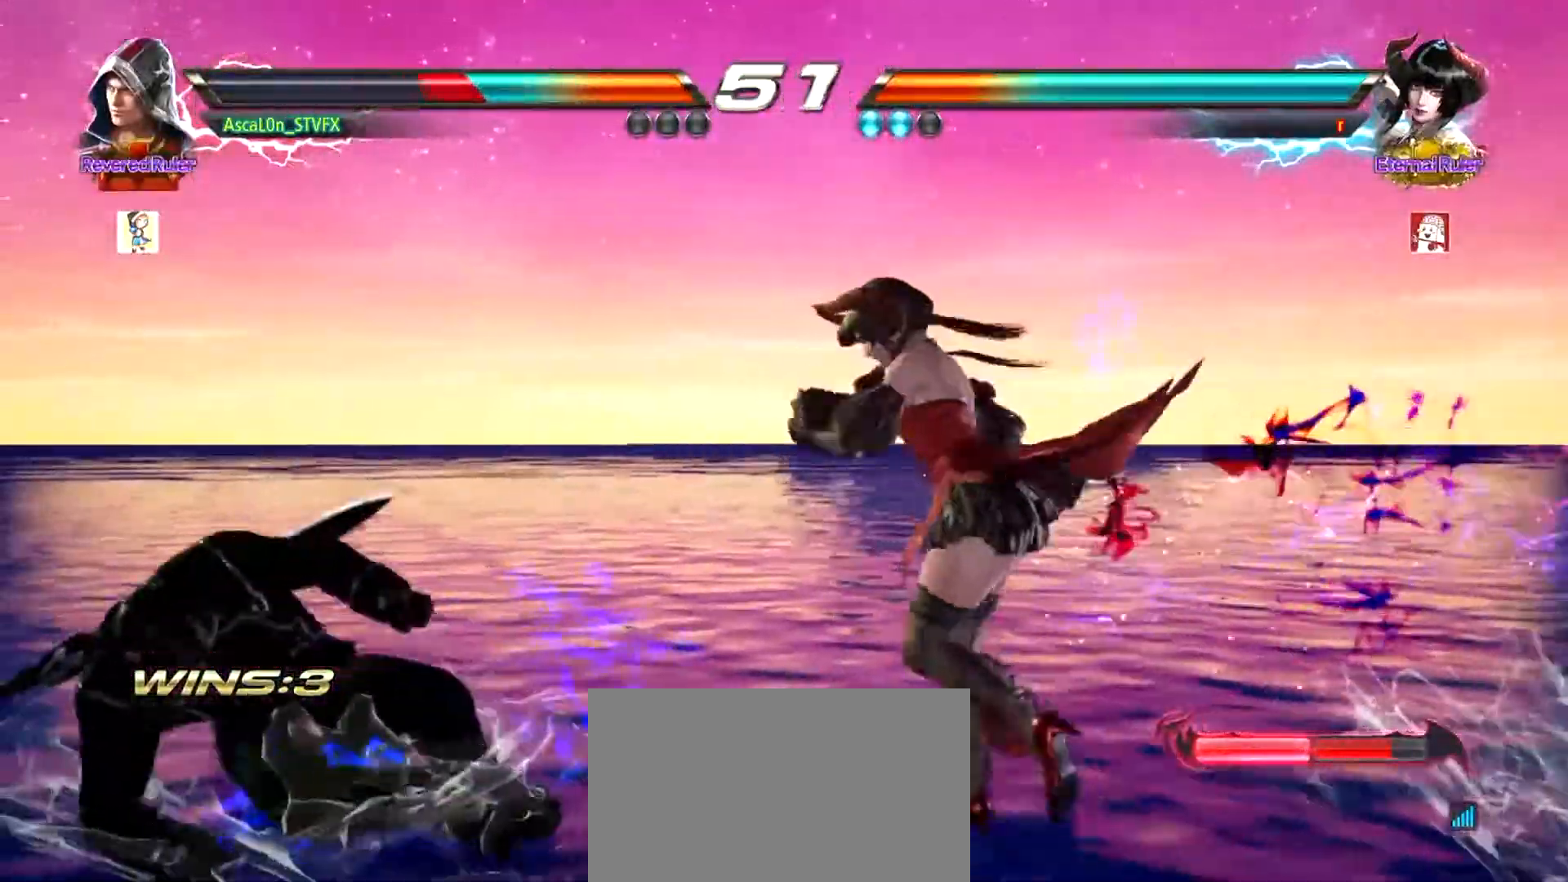
{"buttons": [], "left_stick": "center", "events": [[483, "left_stick", "center"]]}
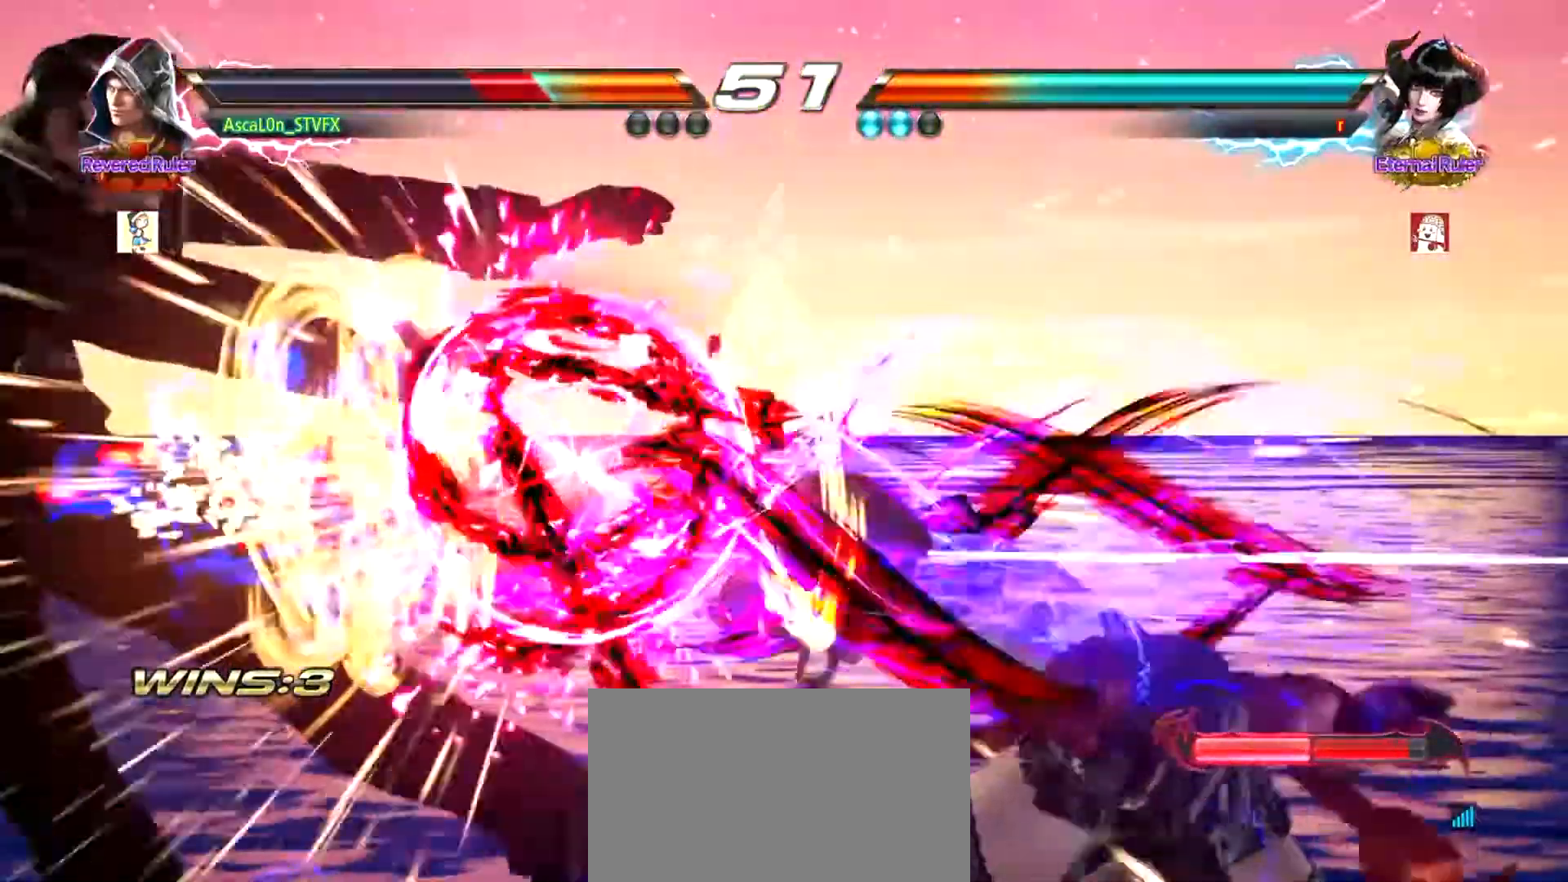
{"buttons": [], "left_stick": "left", "events": [[134, "left_stick", "left"]]}
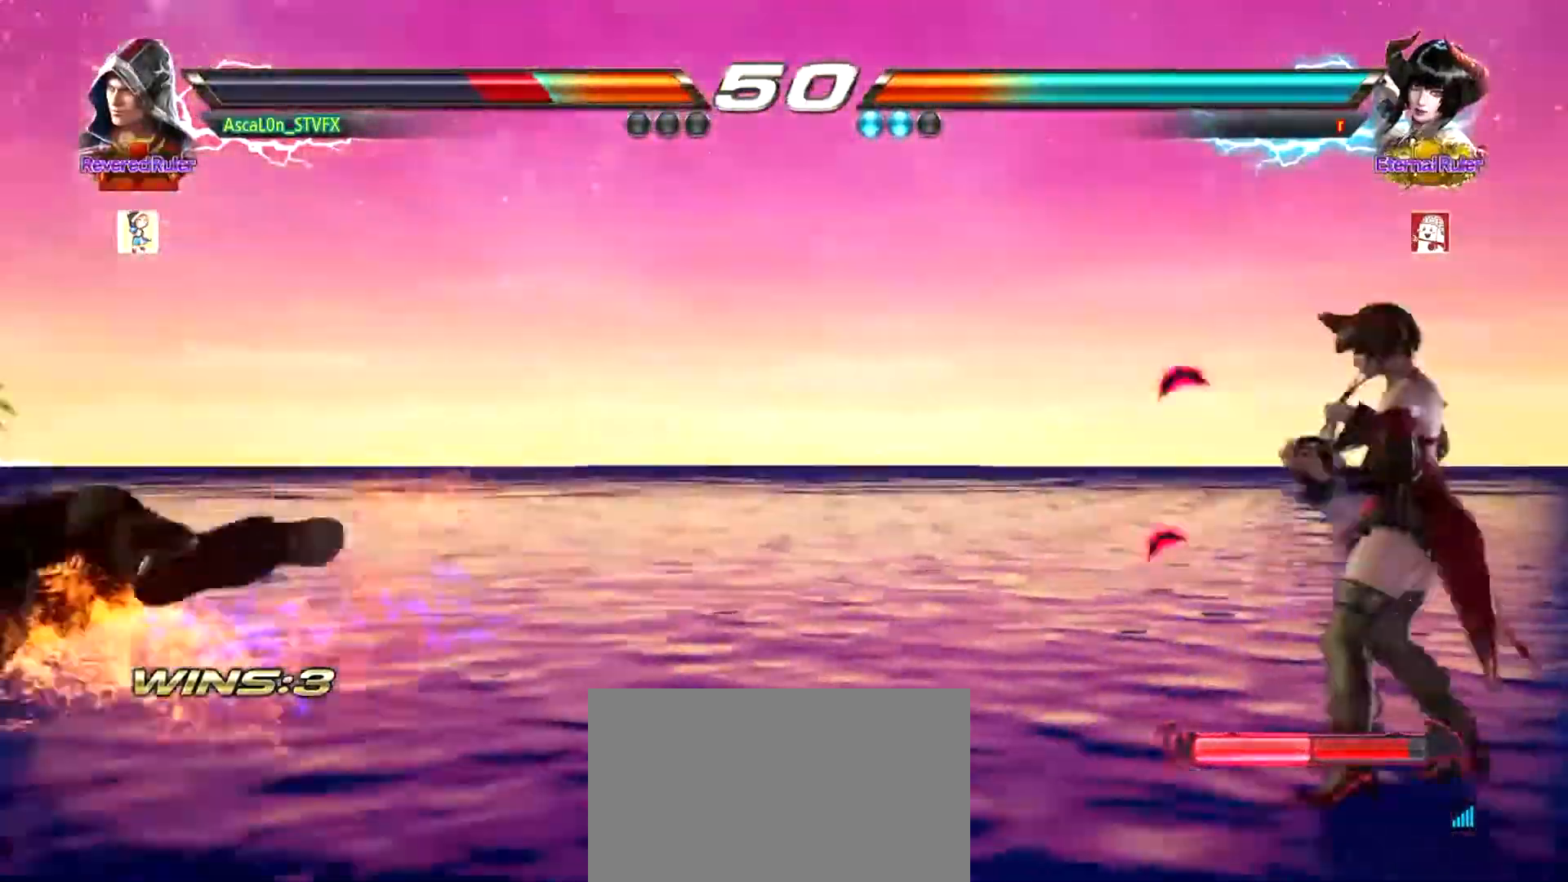
{"buttons": [], "left_stick": "center", "events": [[450, "left_stick", "center"]]}
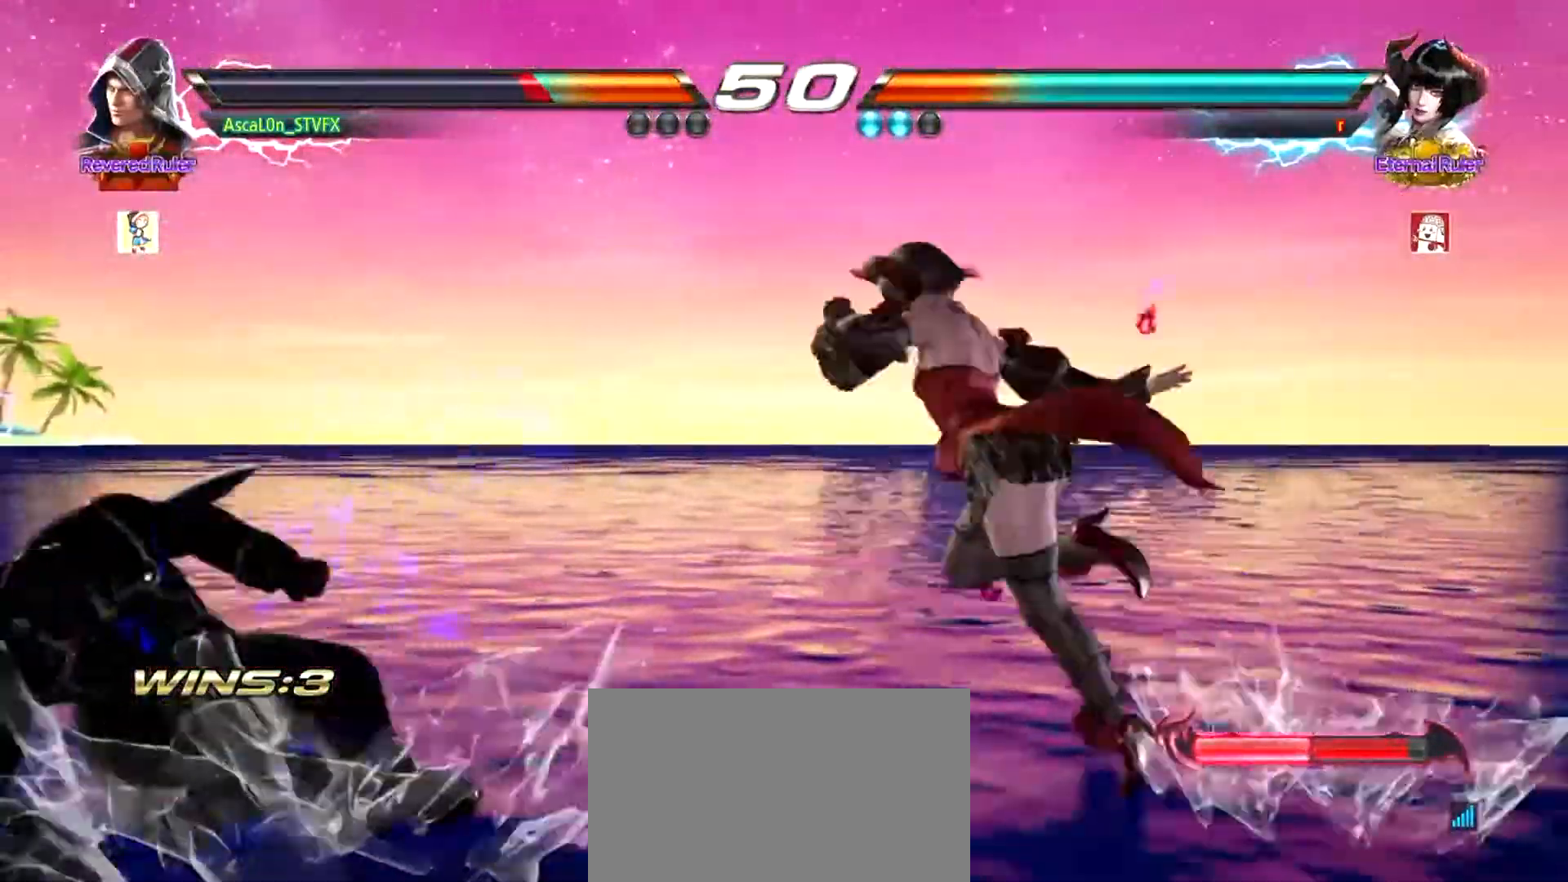
{"buttons": [], "left_stick": "center", "events": [[317, "left_stick", "up"], [467, "left_stick", "center"]]}
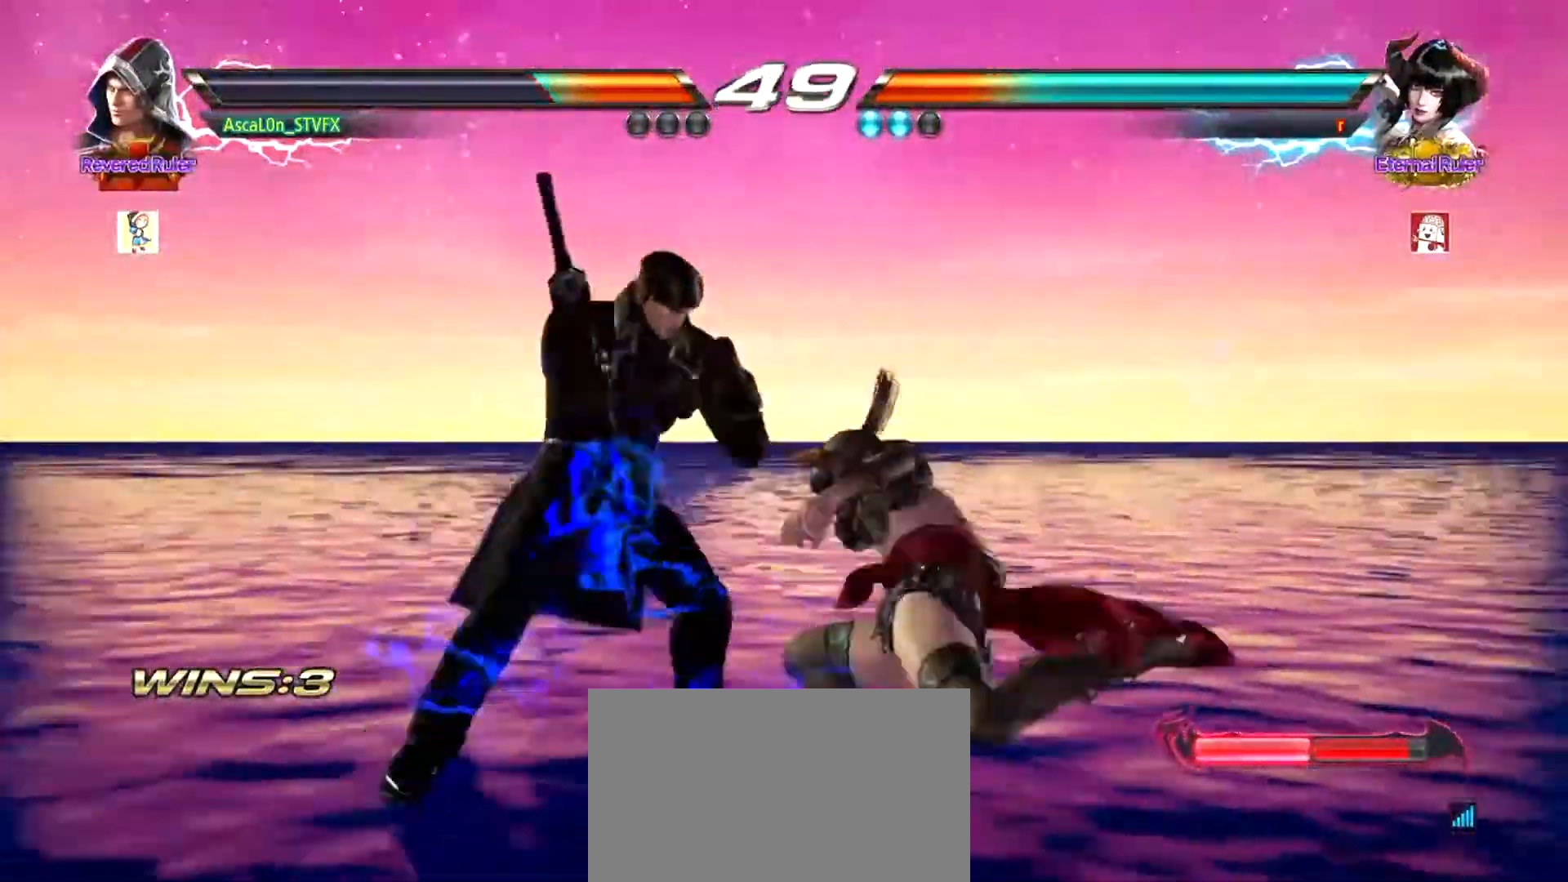
{"buttons": [], "left_stick": "center", "events": [[83, "left_stick", "left"], [450, "left_stick", "center"]]}
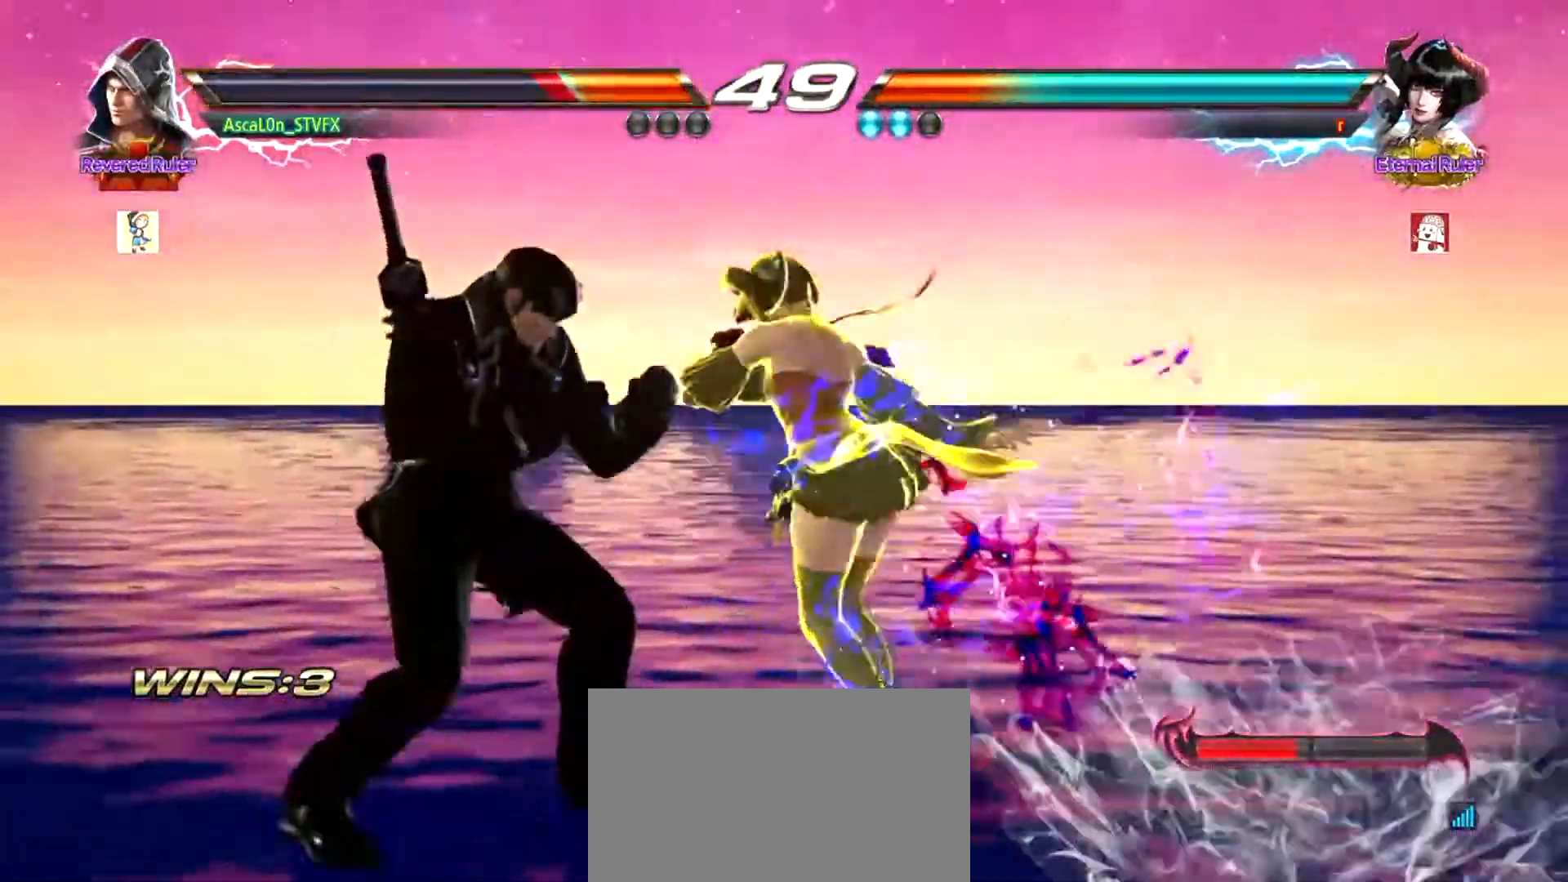
{"buttons": [], "left_stick": "left", "events": [[134, "left_stick", "left"]]}
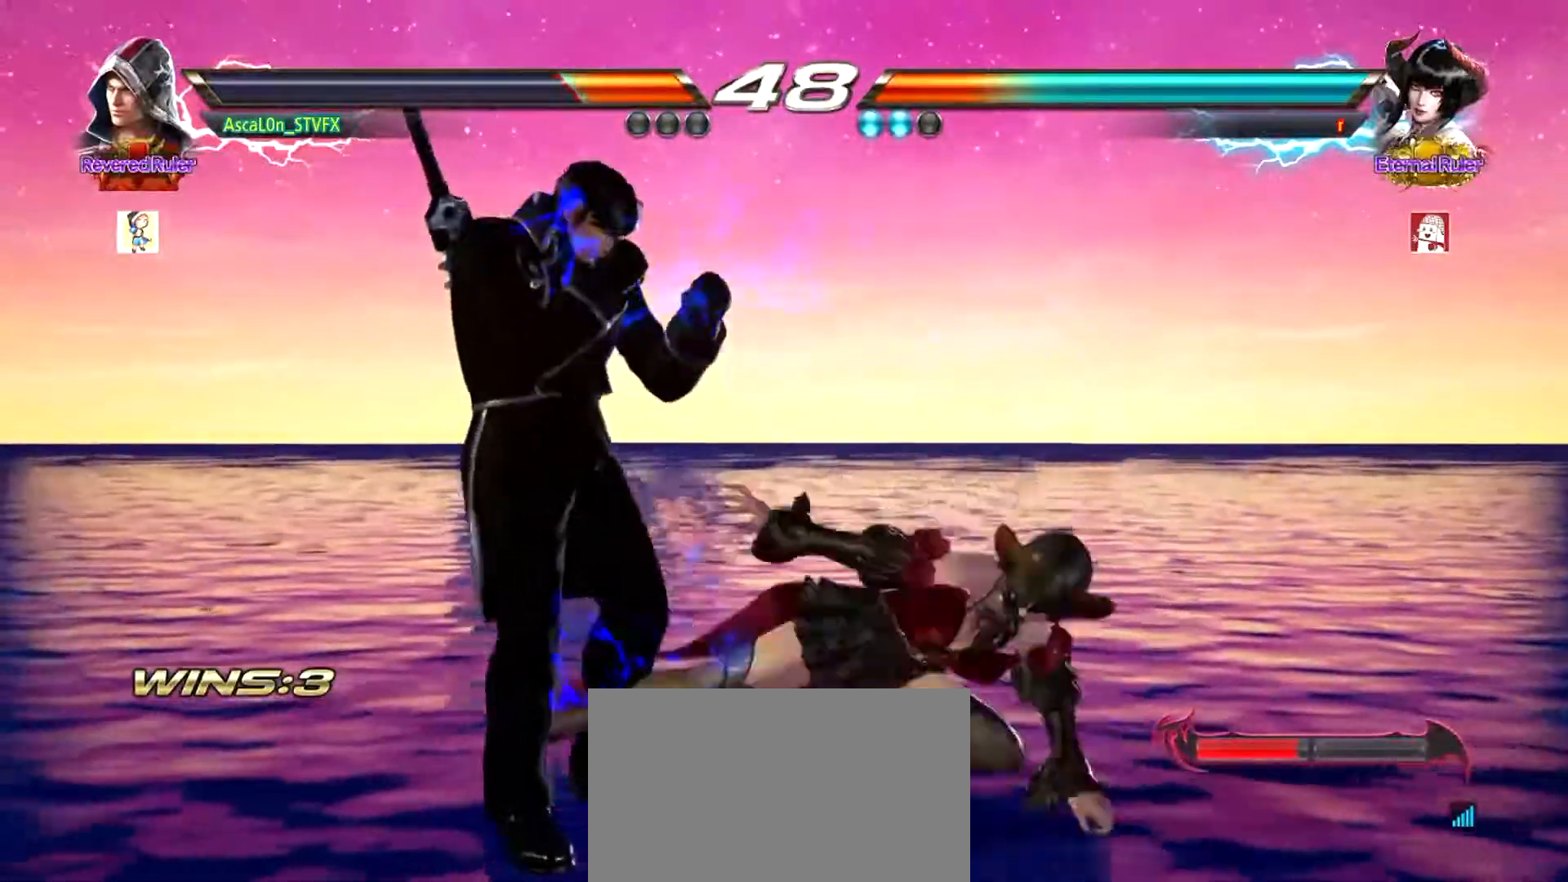
{"buttons": [], "left_stick": "left", "events": [[200, "left_stick", "center"], [450, "left_stick", "left"]]}
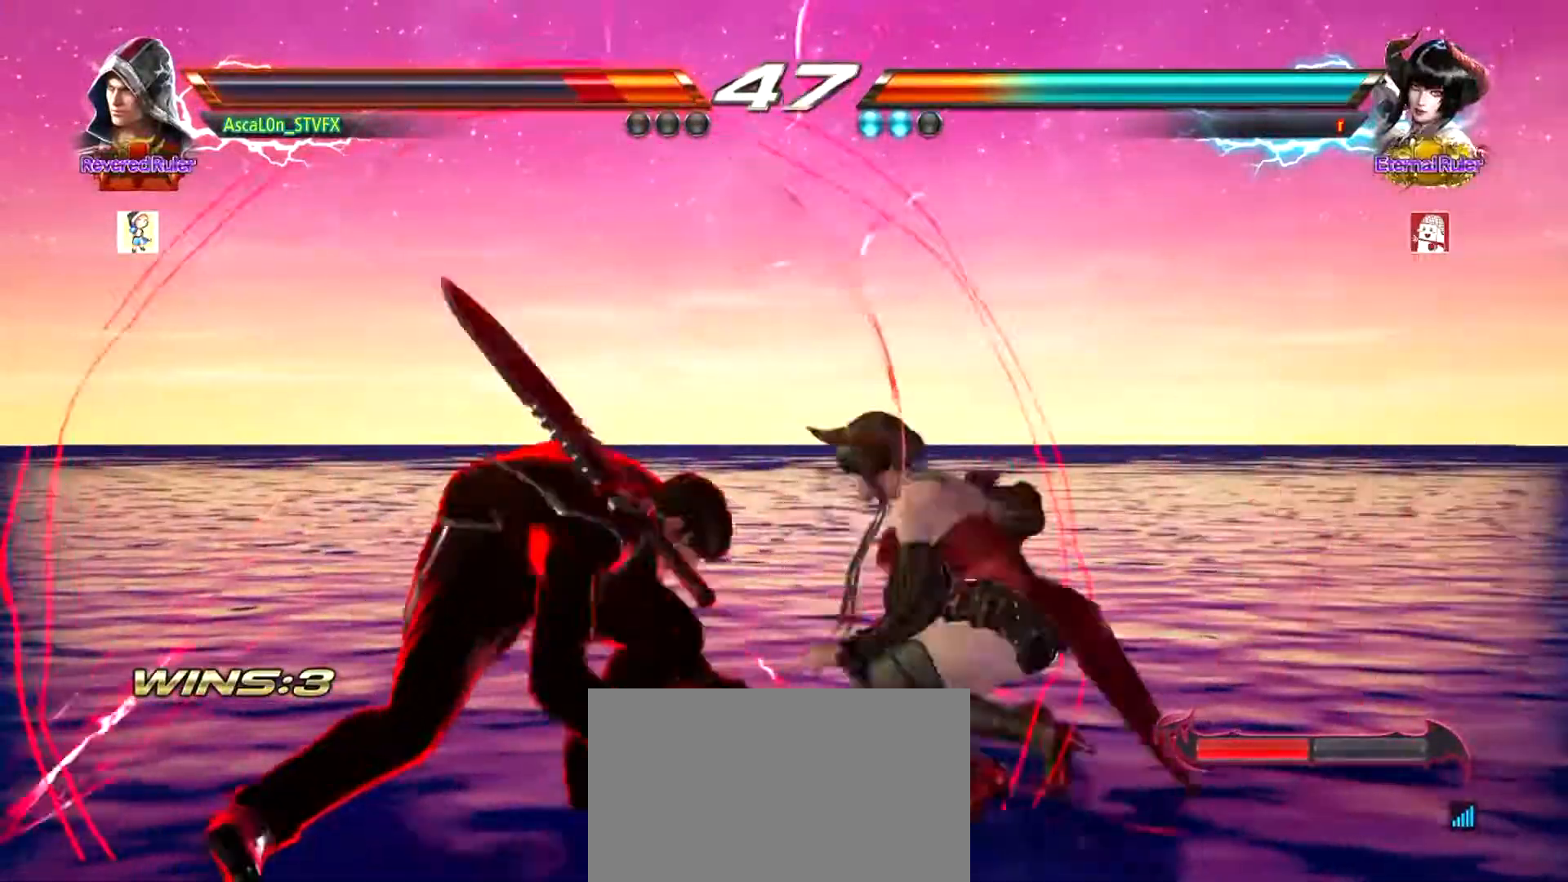
{"buttons": [], "left_stick": "left", "events": []}
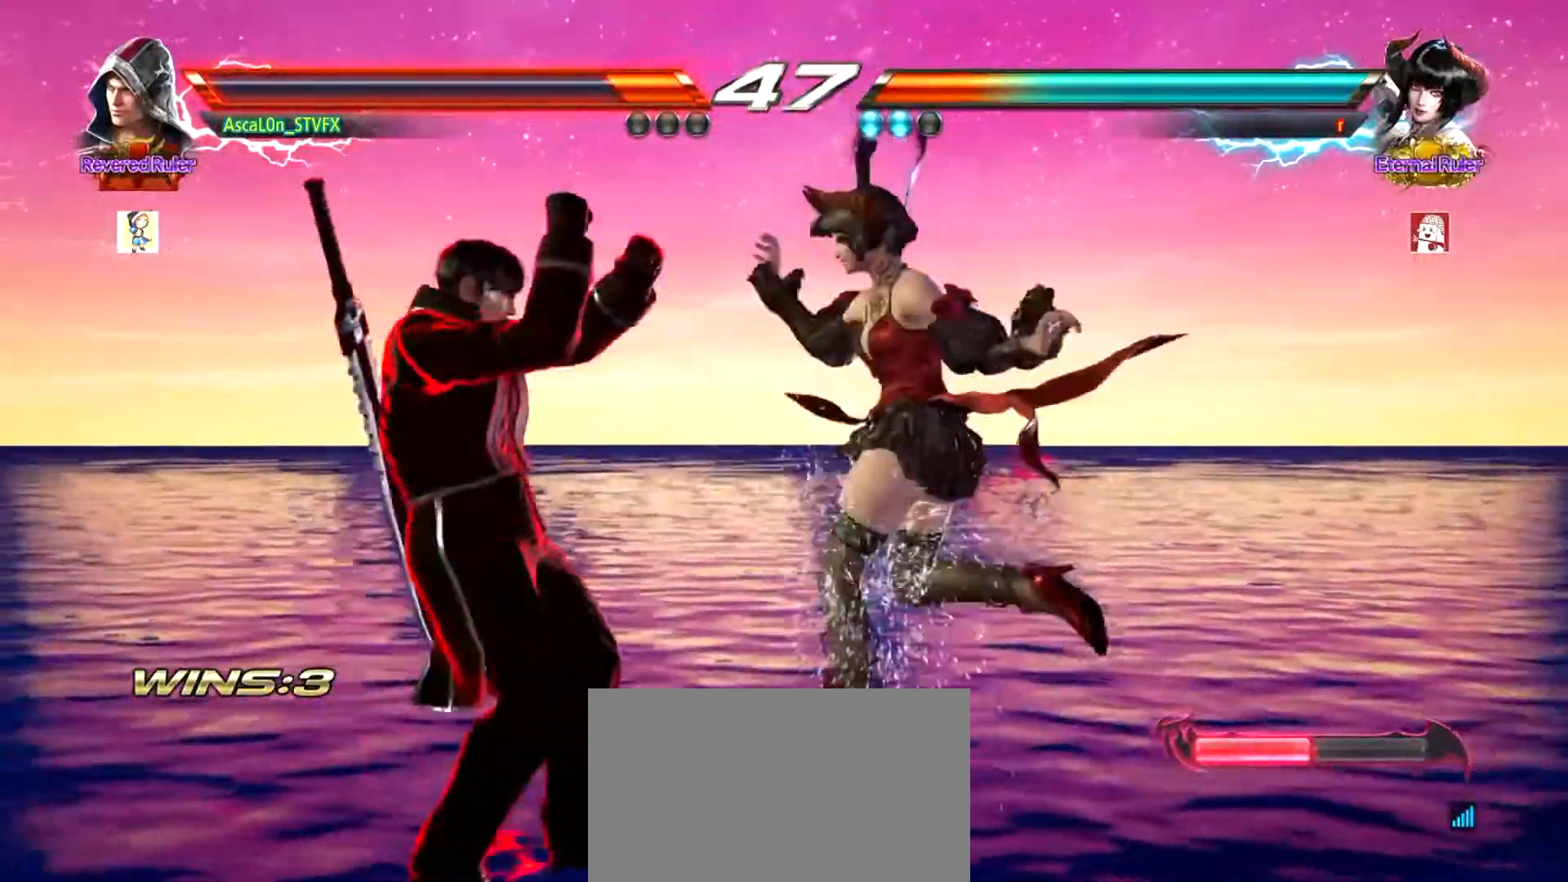
{"buttons": [], "left_stick": "center", "events": [[50, "left_stick", "center"], [200, "SQUARE", "down"], [233, "SQUARE", "up"]]}
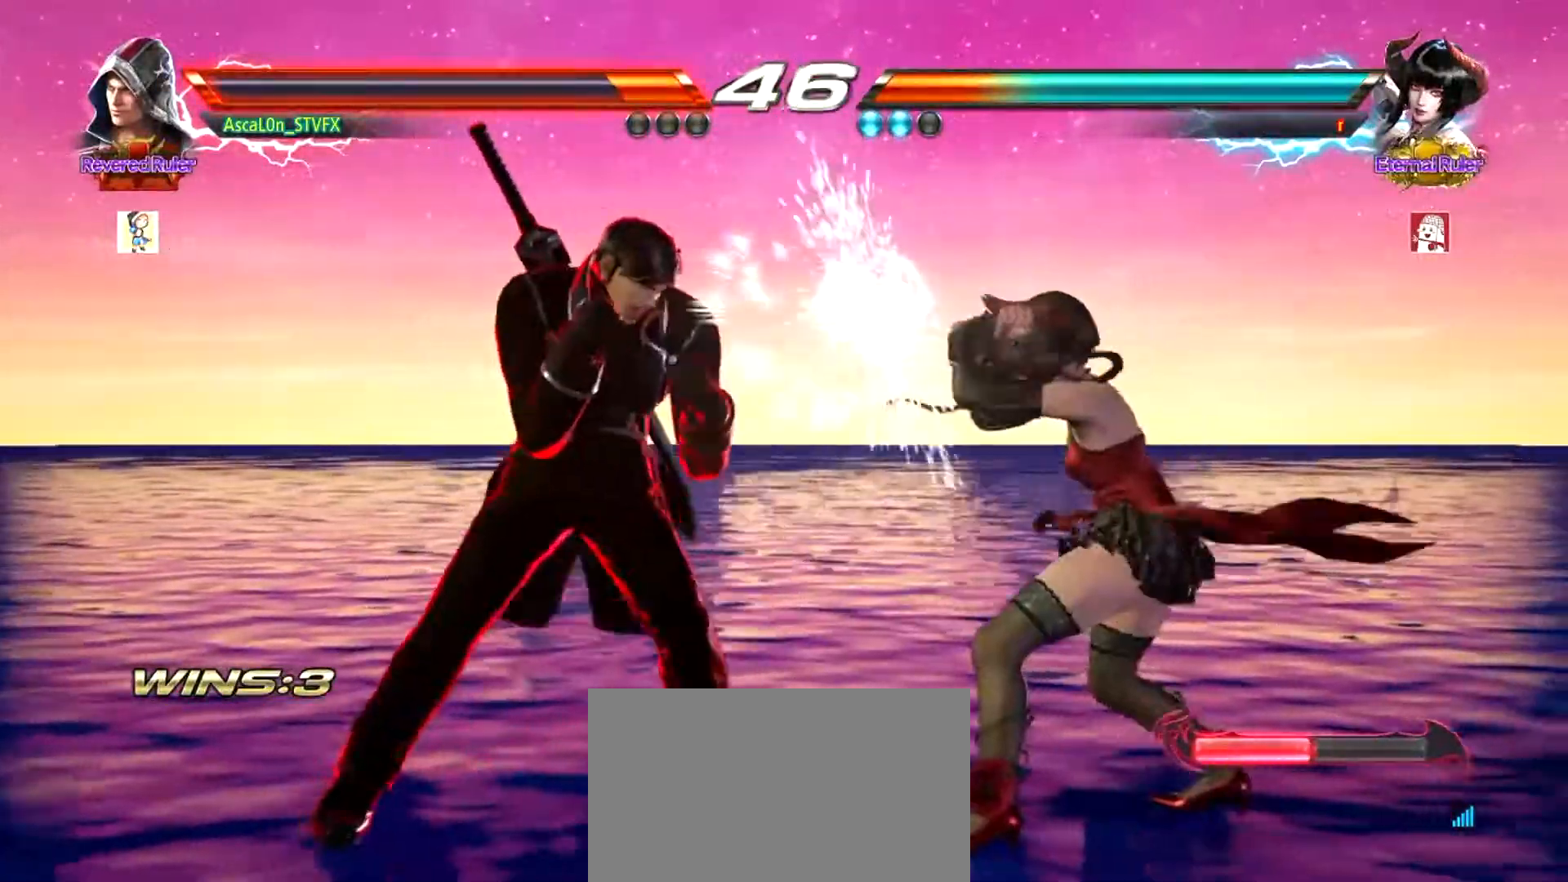
{"buttons": [], "left_stick": "center", "events": [[34, "left_stick", "right"], [100, "R2", "down"], [100, "left_stick", "up-right"], [167, "TRIANGLE", "down"], [184, "R2", "up"], [184, "TRIANGLE", "up"], [250, "left_stick", "center"]]}
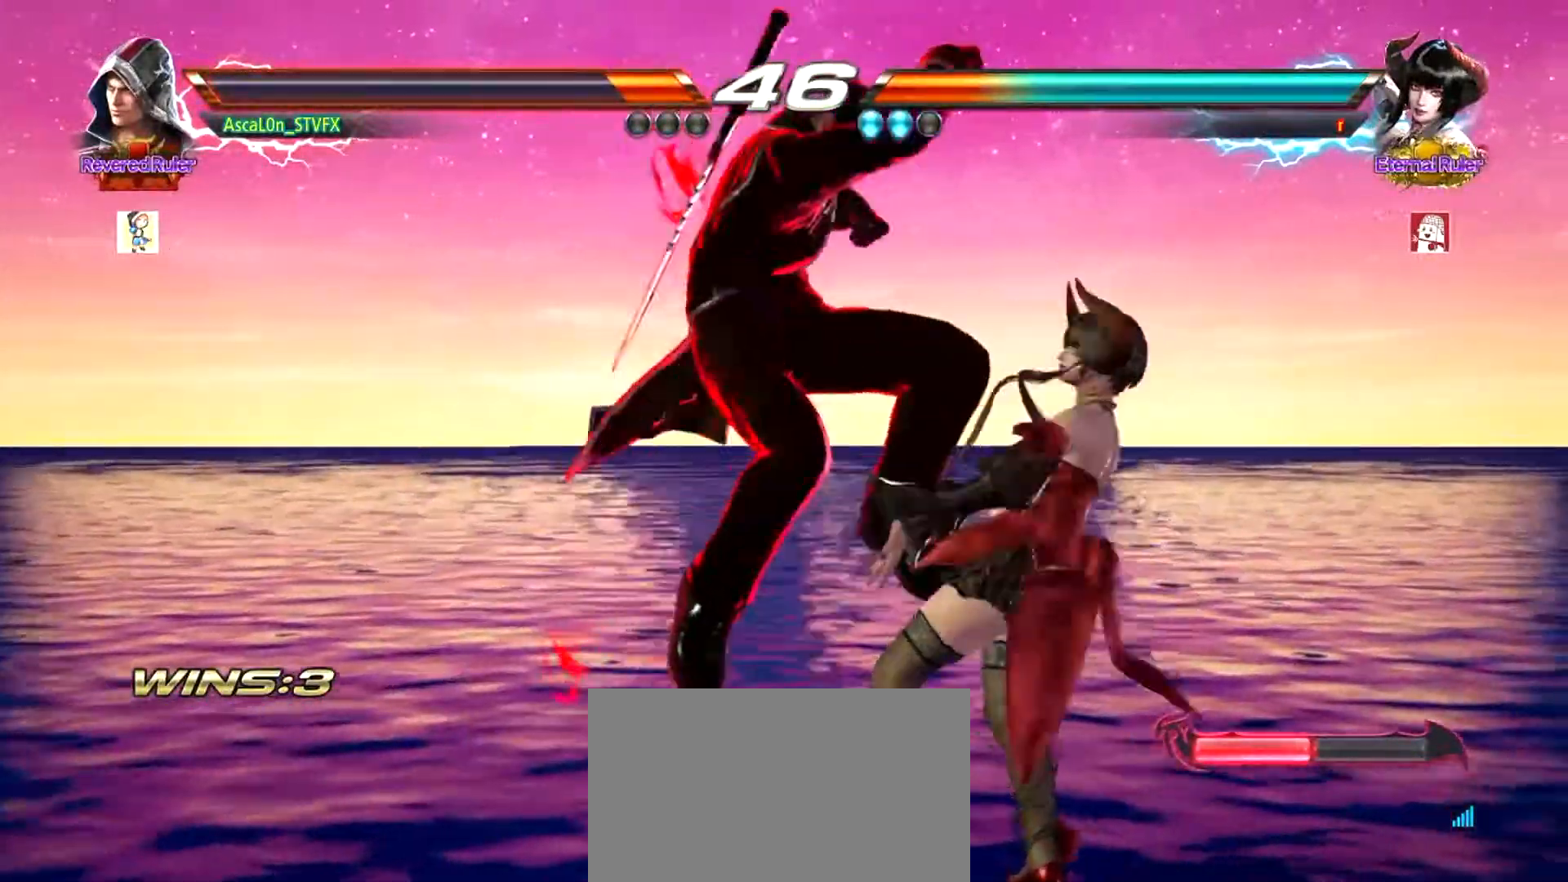
{"buttons": [], "left_stick": "center", "events": []}
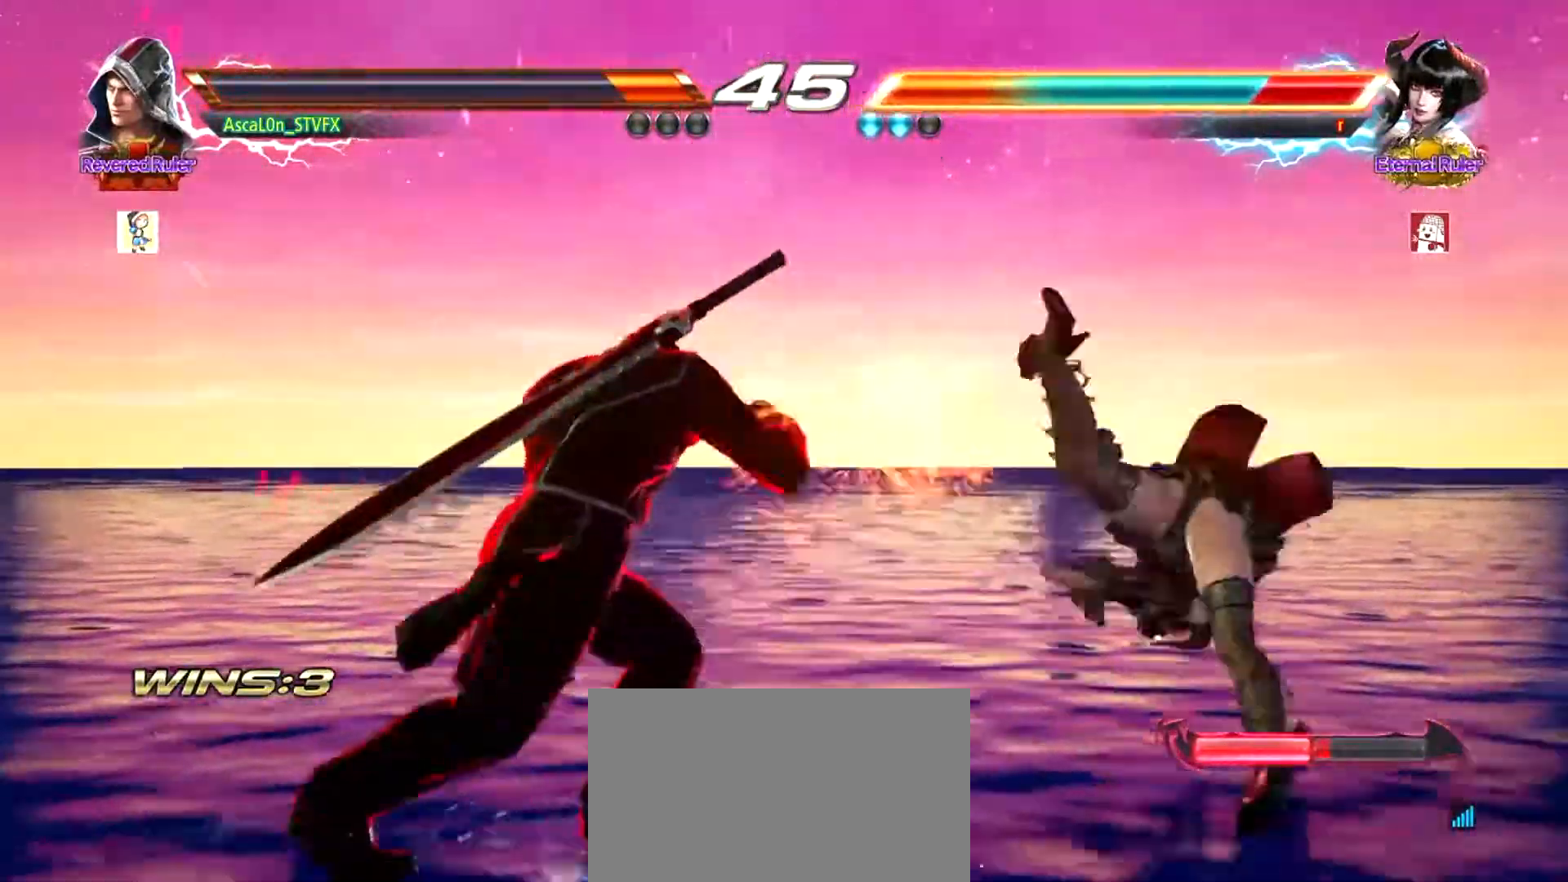
{"buttons": [], "left_stick": "center", "events": [[334, "left_stick", "right"], [367, "CROSS", "down"], [401, "CROSS", "up"], [434, "left_stick", "center"]]}
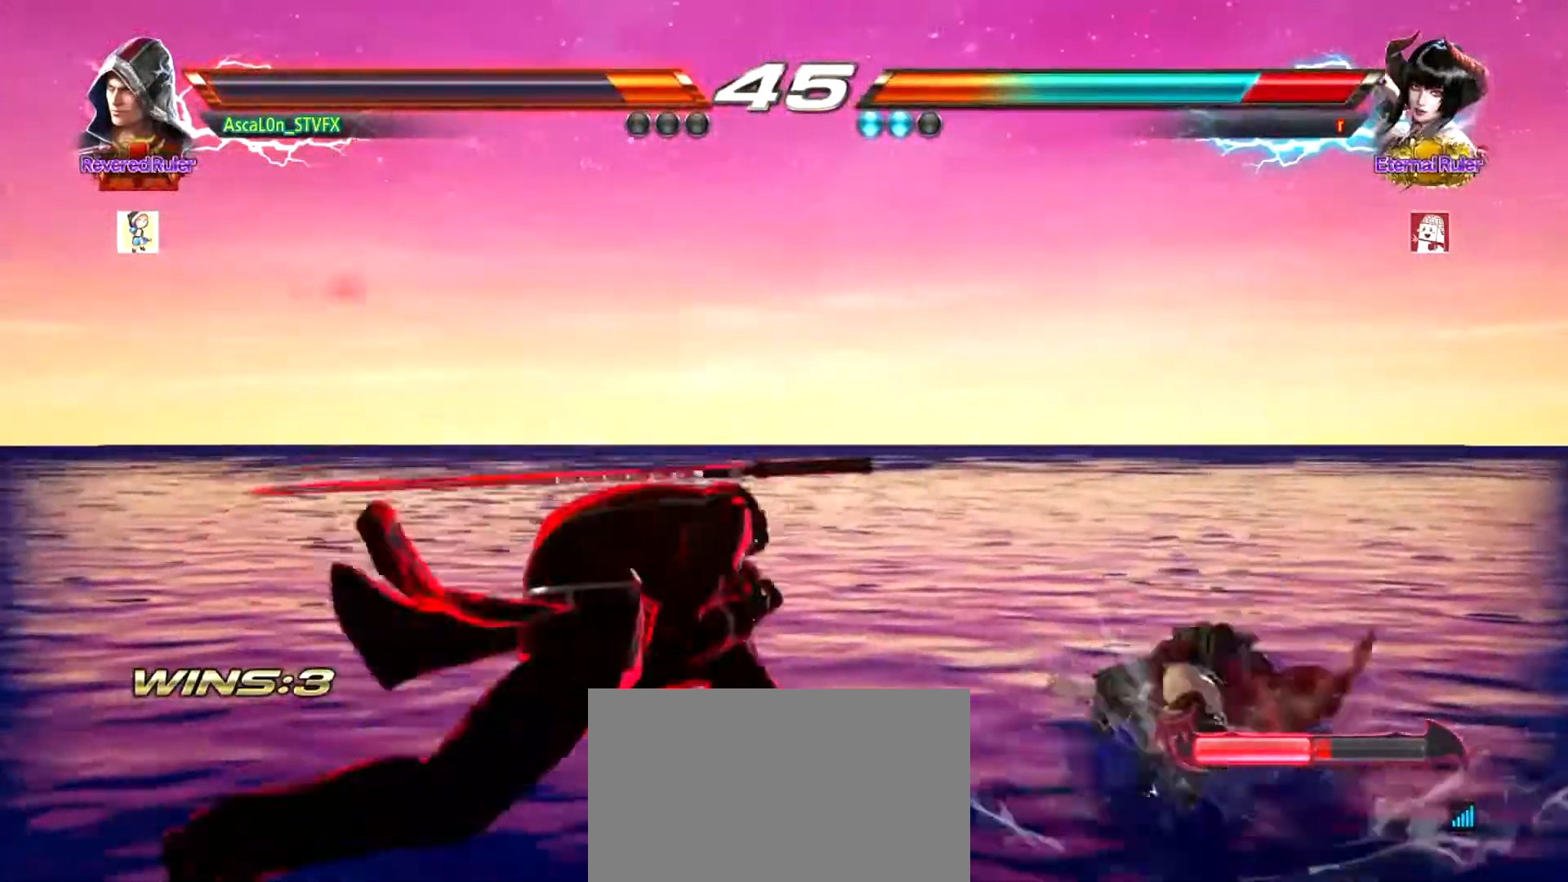
{"buttons": [], "left_stick": "center", "events": [[116, "TRIANGLE", "down"], [150, "TRIANGLE", "up"], [233, "TRIANGLE", "down"], [350, "TRIANGLE", "up"]]}
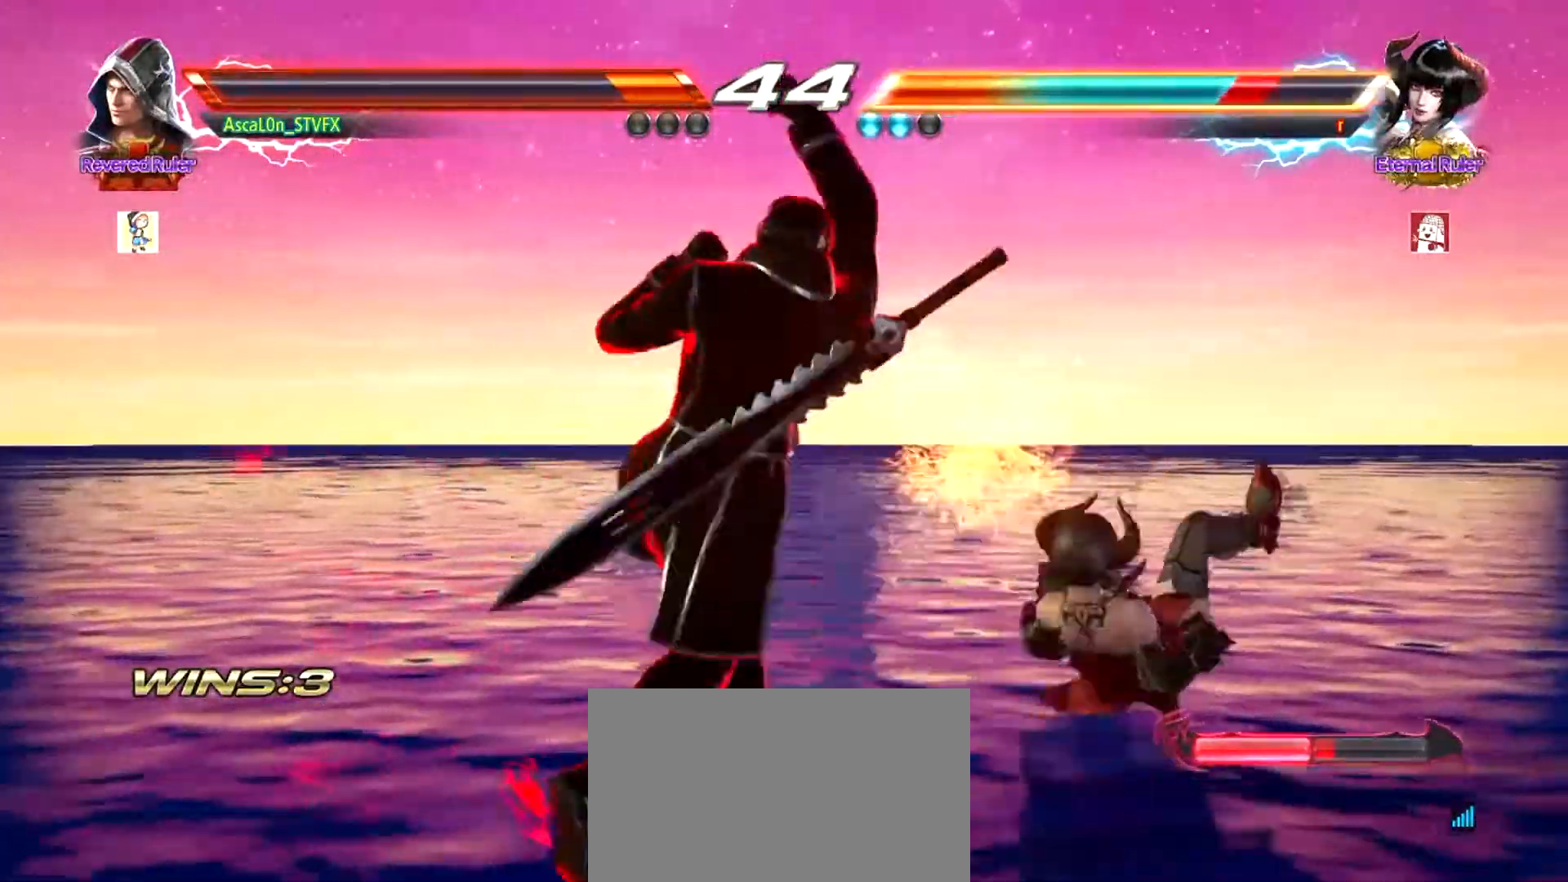
{"buttons": [], "left_stick": "center", "events": [[401, "left_stick", "right"], [467, "left_stick", "center"]]}
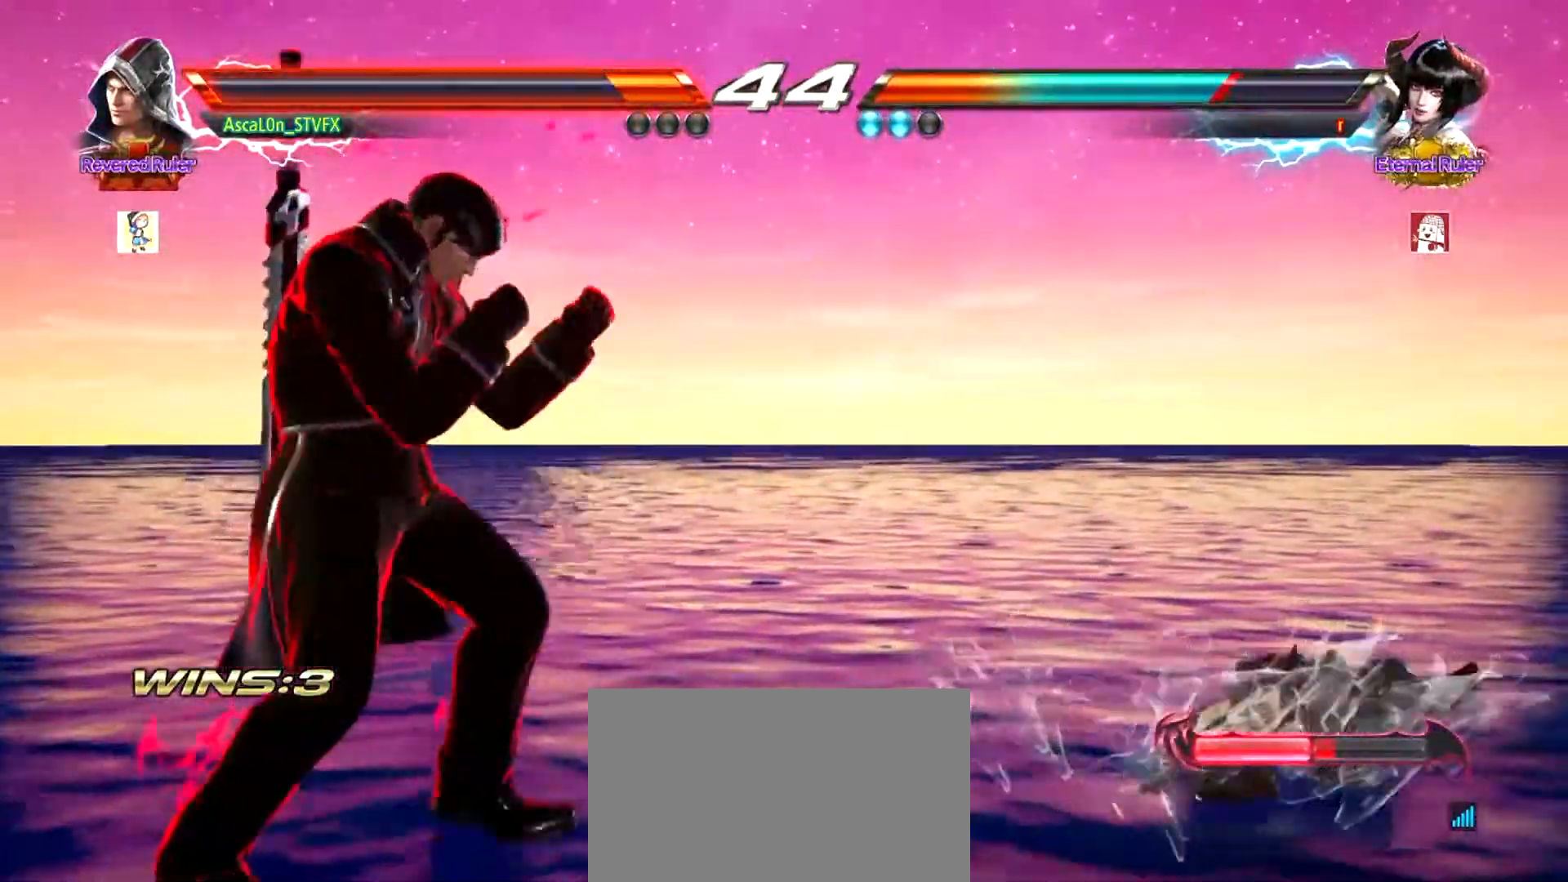
{"buttons": [], "left_stick": "down-right", "events": [[16, "left_stick", "right"], [267, "TRIANGLE", "down"], [300, "TRIANGLE", "up"], [300, "left_stick", "down-right"]]}
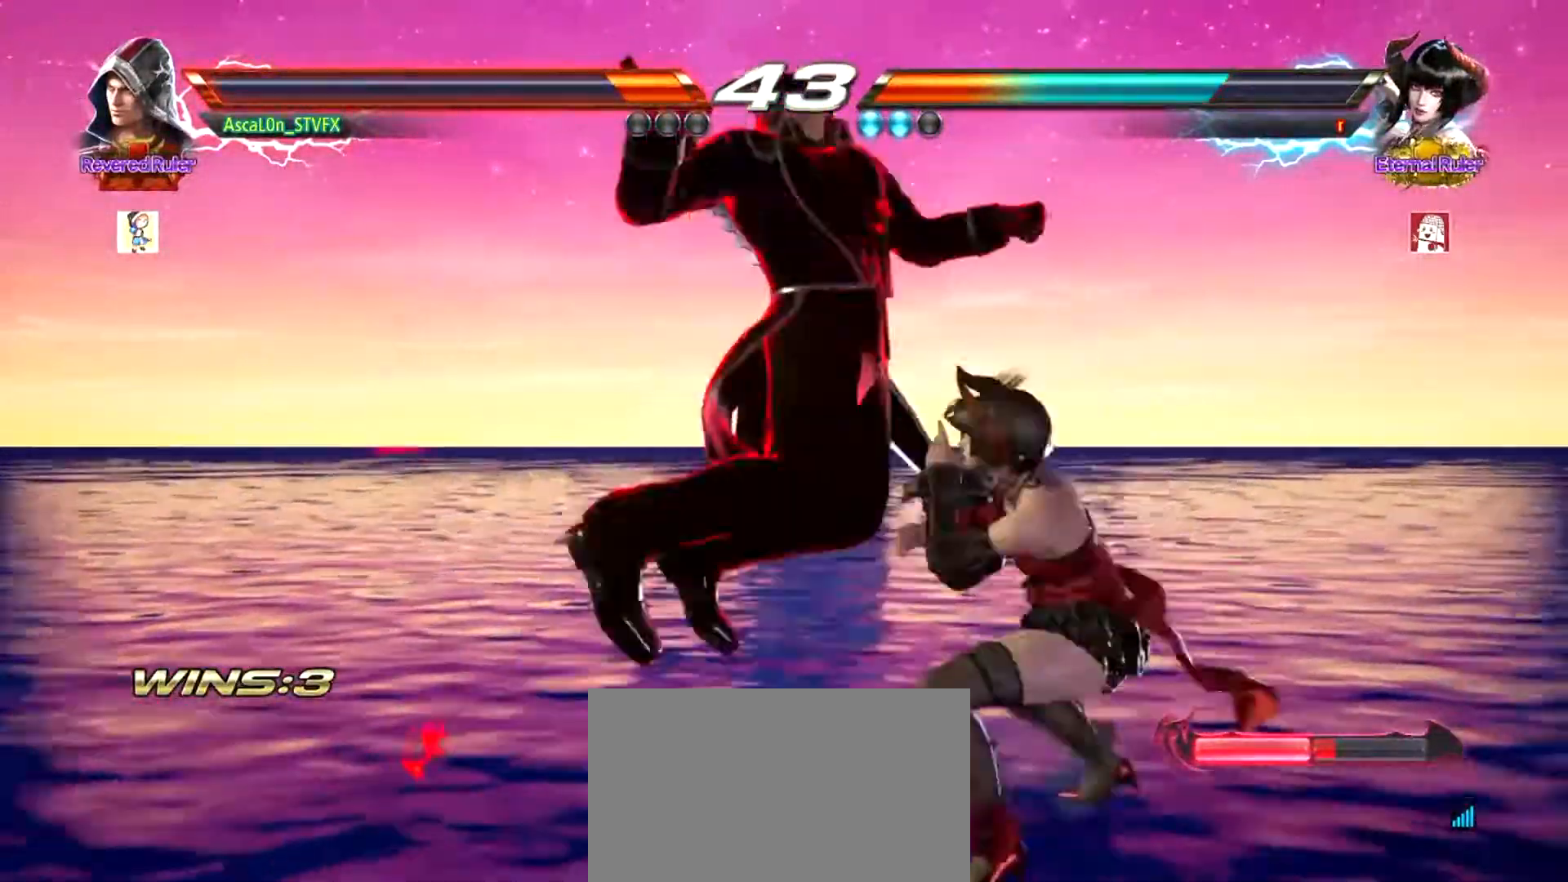
{"buttons": [], "left_stick": "left", "events": [[184, "left_stick", "center"], [434, "left_stick", "left"]]}
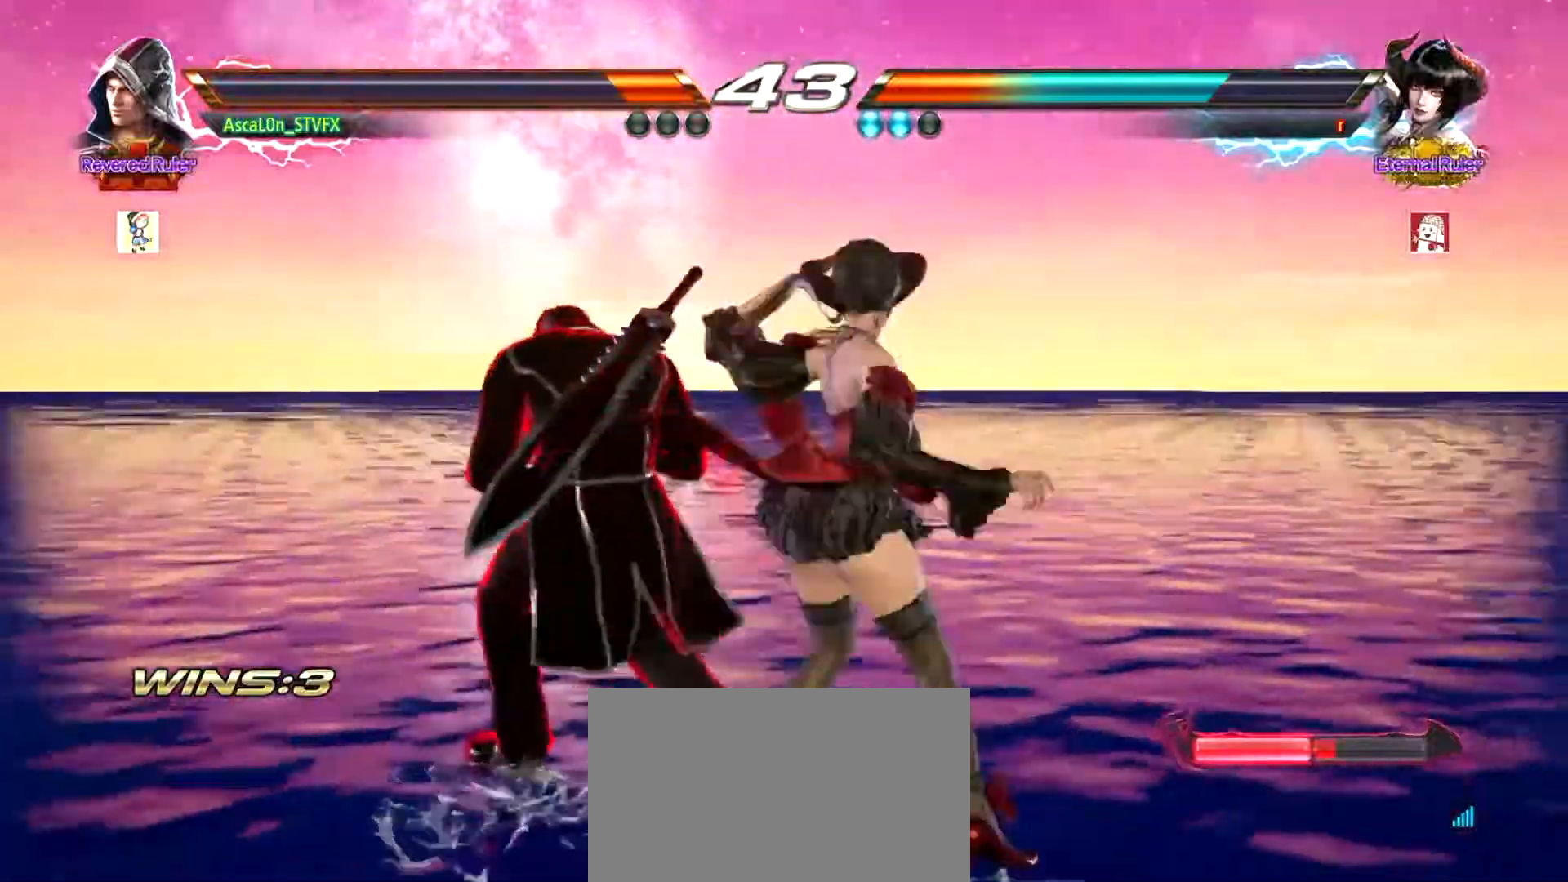
{"buttons": [], "left_stick": "left", "events": []}
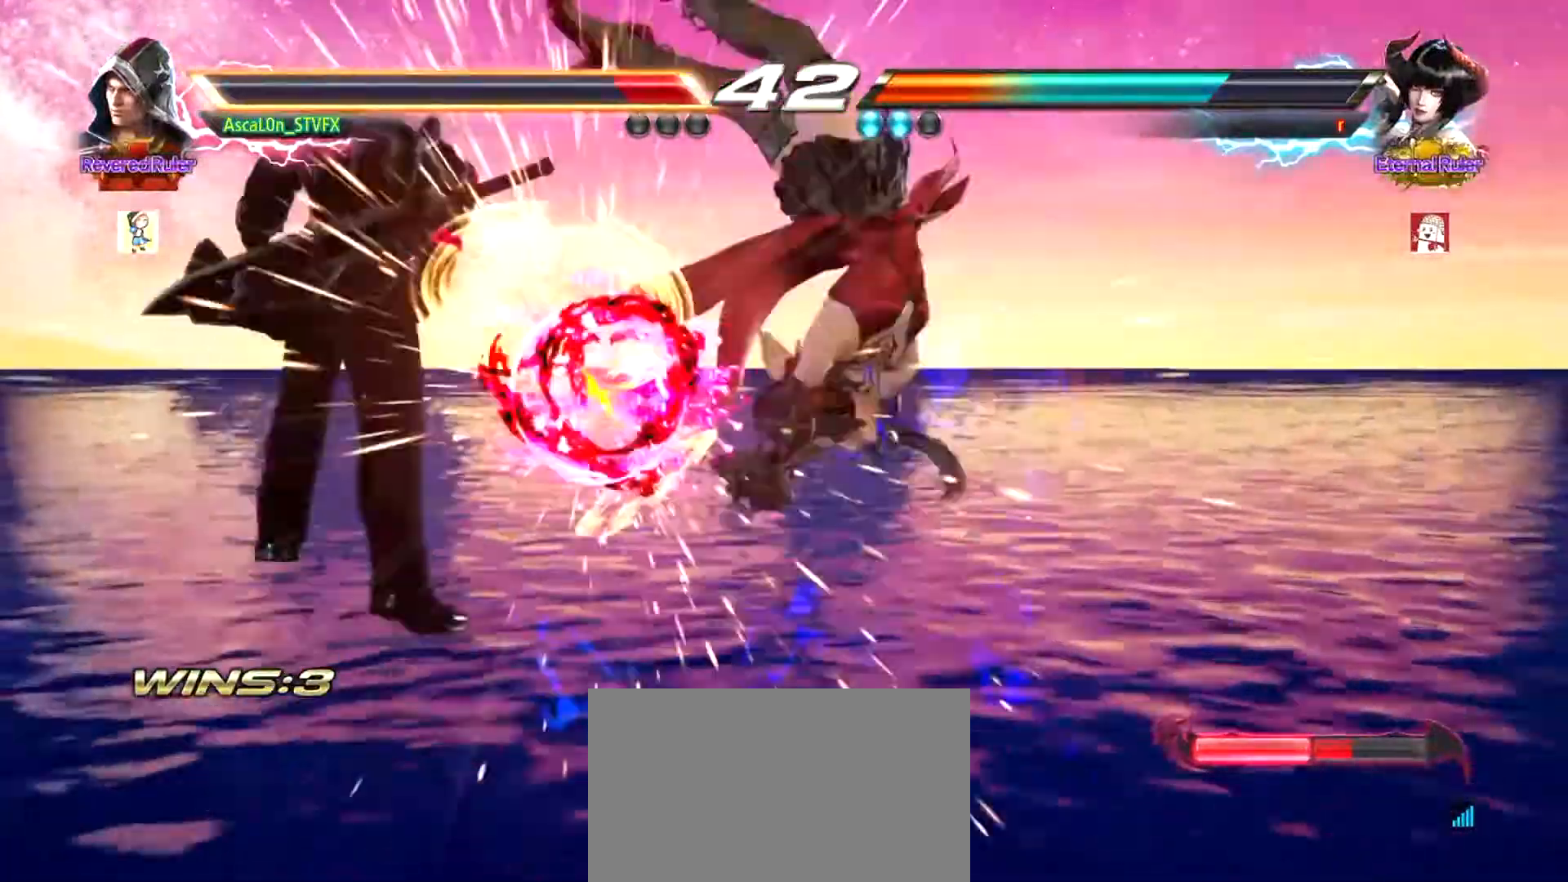
{"buttons": [], "left_stick": "center", "events": [[184, "left_stick", "center"]]}
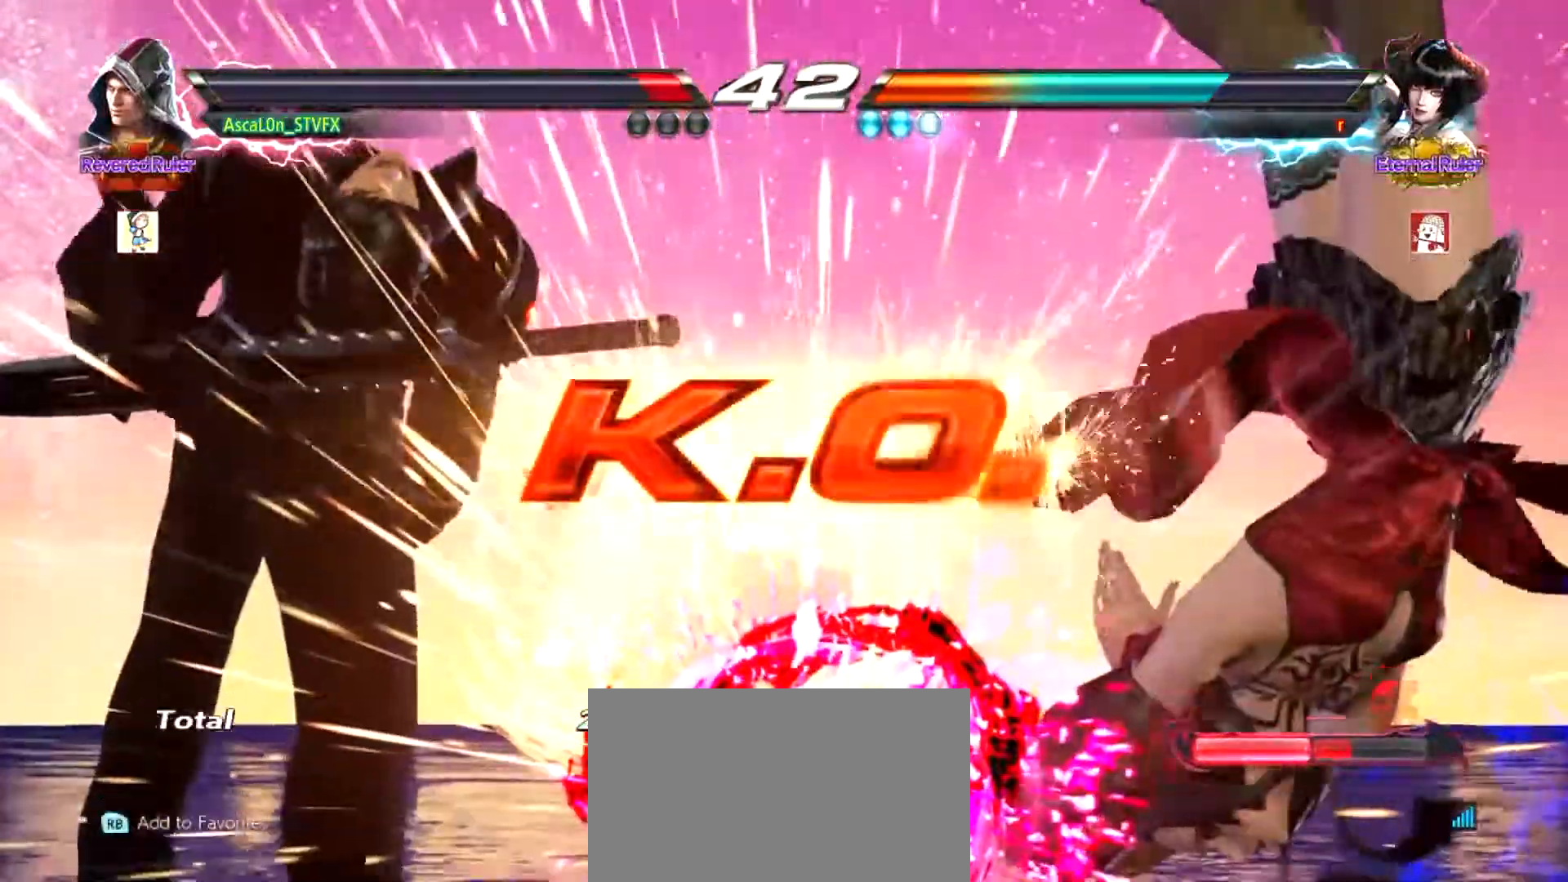
{"buttons": [], "left_stick": "right", "events": [[483, "left_stick", "right"]]}
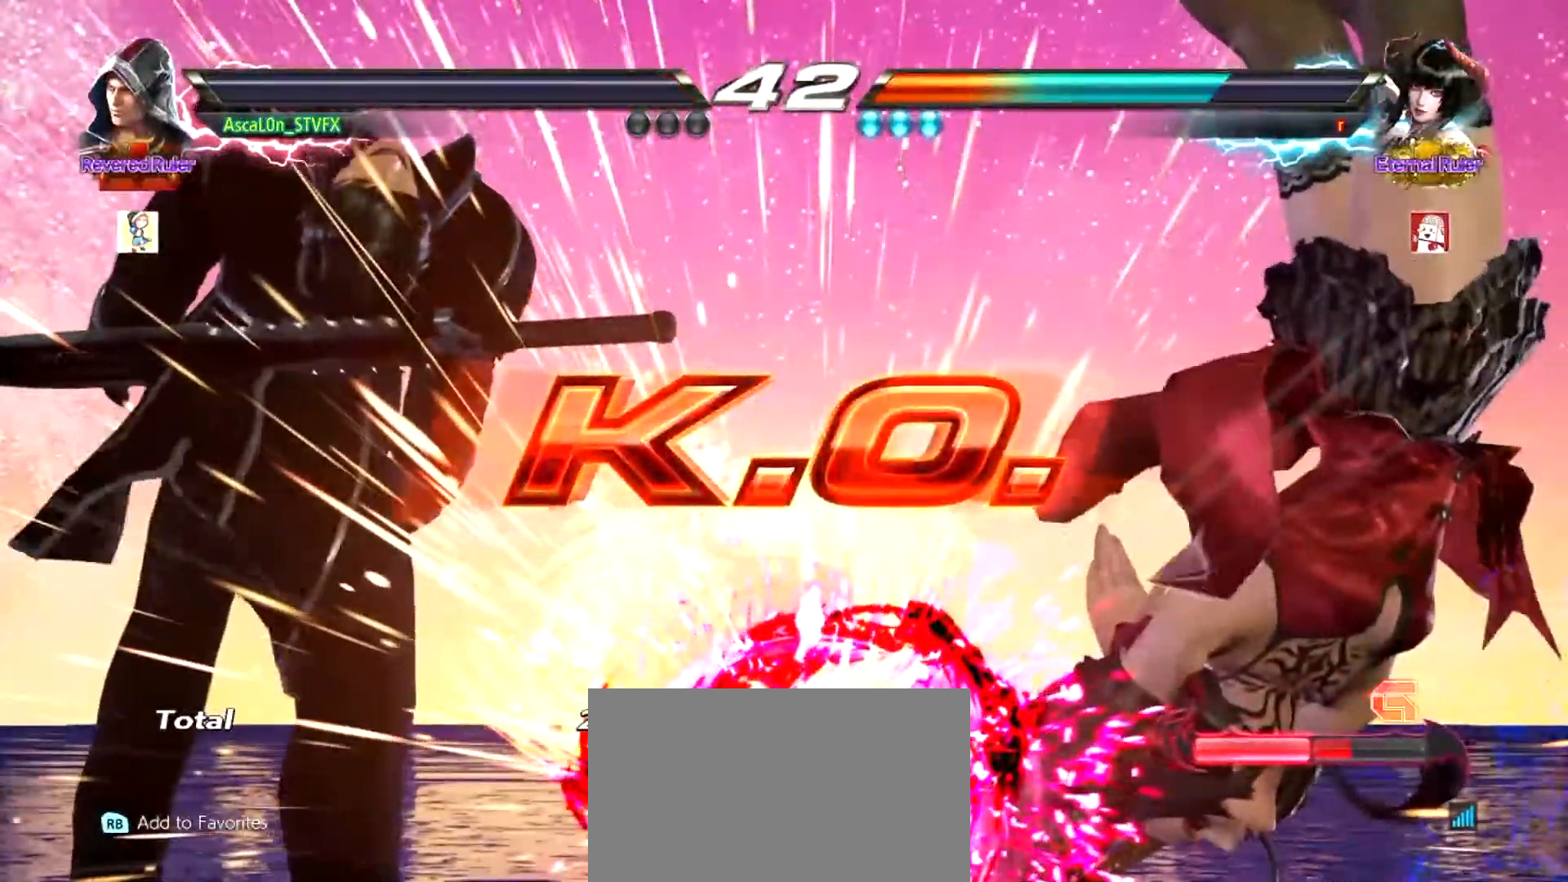
{"buttons": [], "left_stick": "center", "events": [[184, "left_stick", "left"], [250, "left_stick", "center"]]}